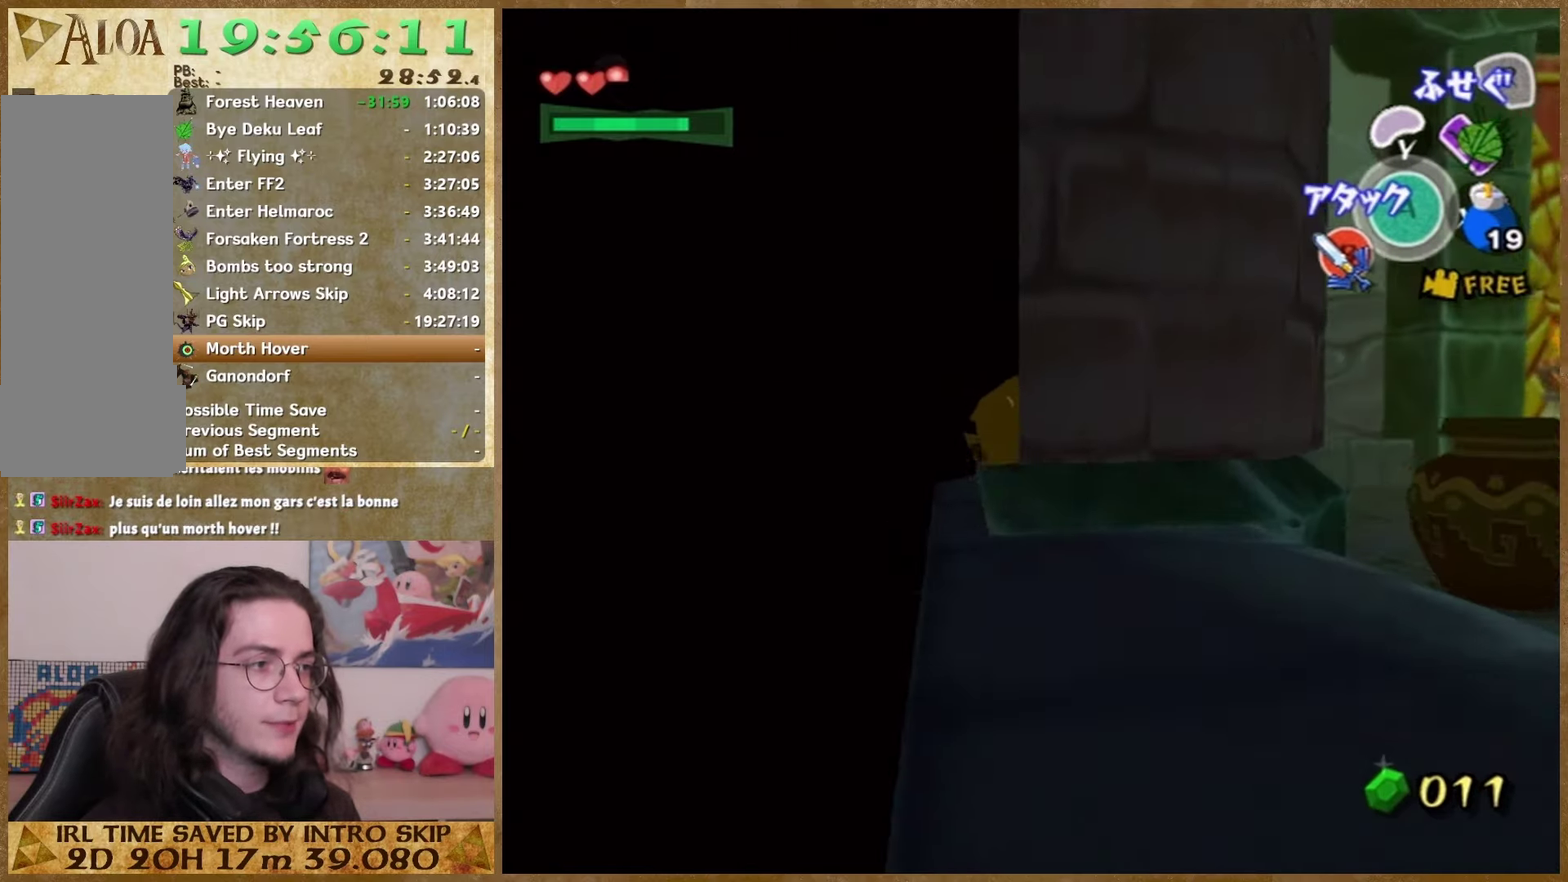
Gameplay with a controller (Nintendo layout); each line is a JSON object with the inputs held at the frame after it. "events" lists button and stick changes between this image and that frame as [ms after this image, input, new state], when the widget could be followed in between. This overlay highlights the sticks when they move; stick clicks (L3 R3) are not distinguishable. Not read: A L2 L3 R3.
{"buttons": [], "left_stick": "center", "right_stick": "center", "events": [[367, "left_stick", "down"], [433, "left_stick", "center"]]}
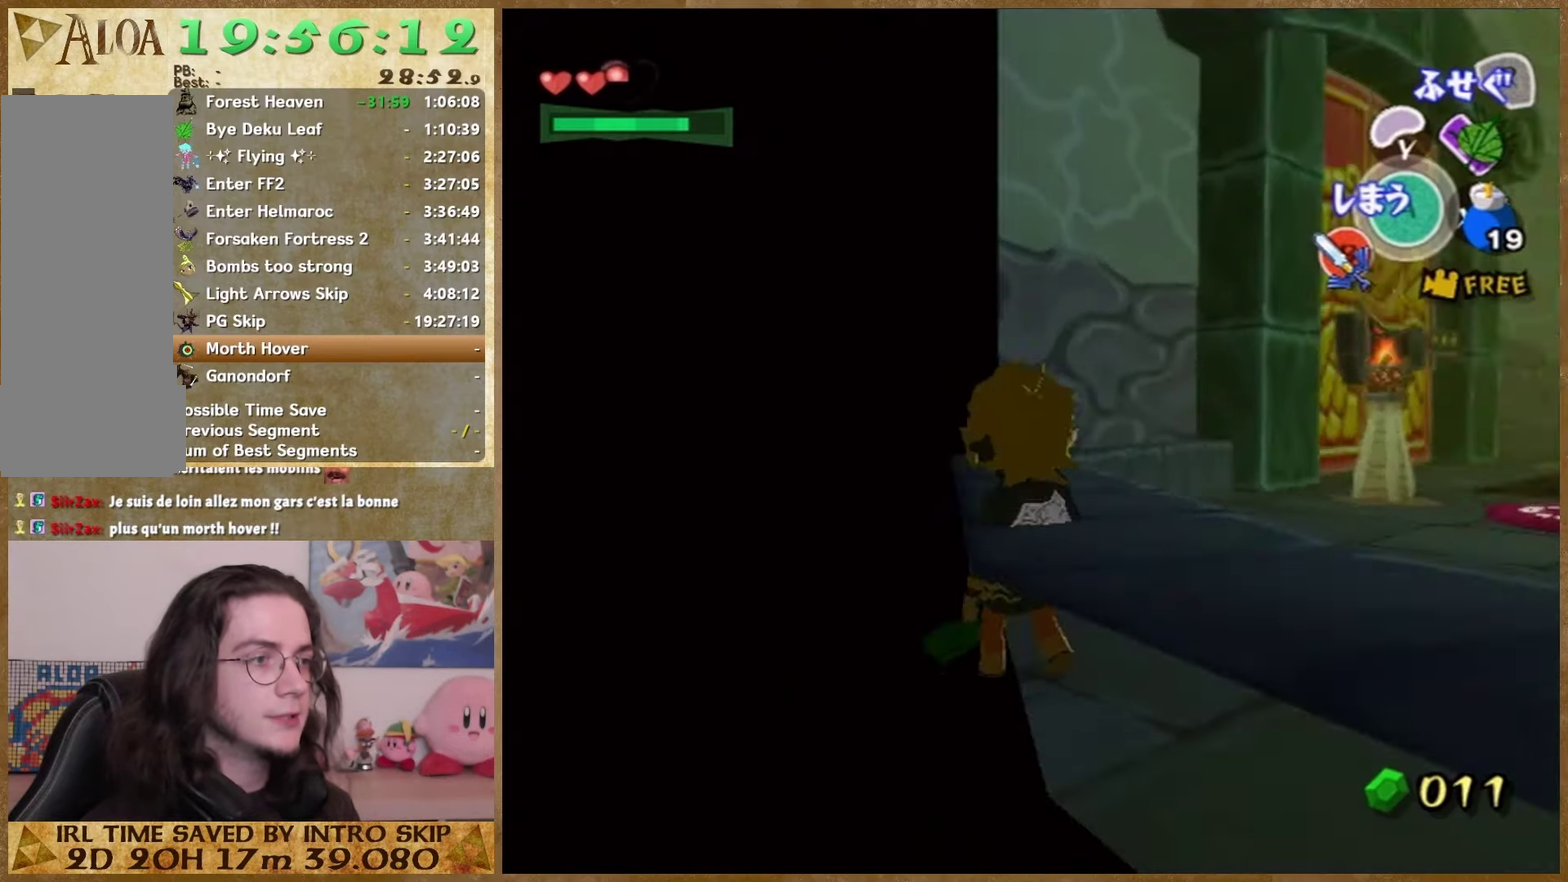
{"buttons": [], "left_stick": "up", "right_stick": "center", "events": [[300, "left_stick", "up-left"], [500, "left_stick", "up"]]}
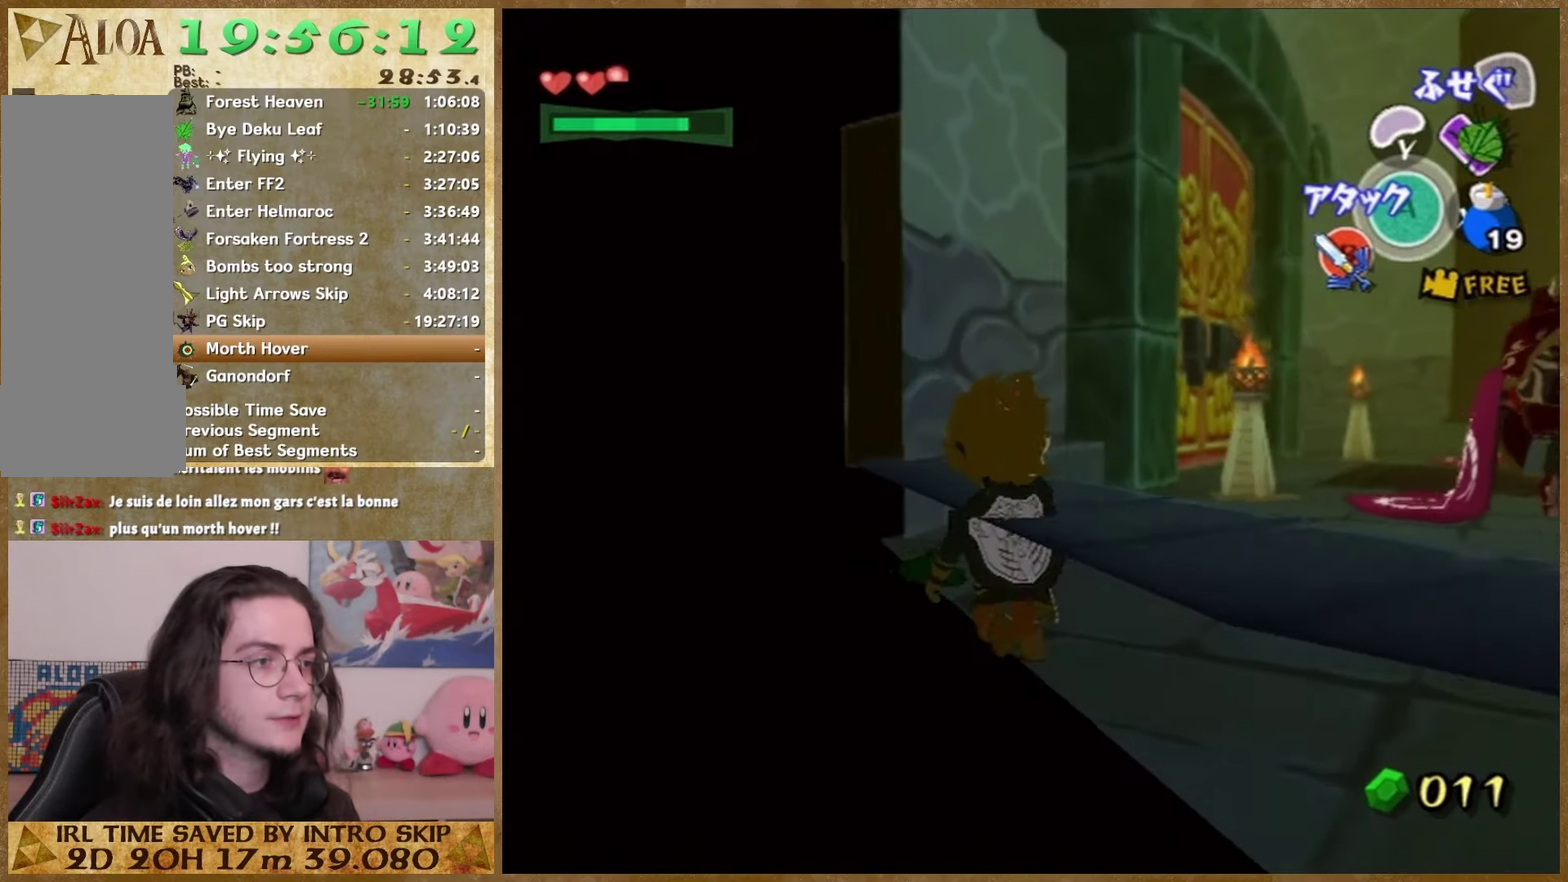
{"buttons": [], "left_stick": "up", "right_stick": "center", "events": [[67, "left_stick", "center"], [367, "left_stick", "up"]]}
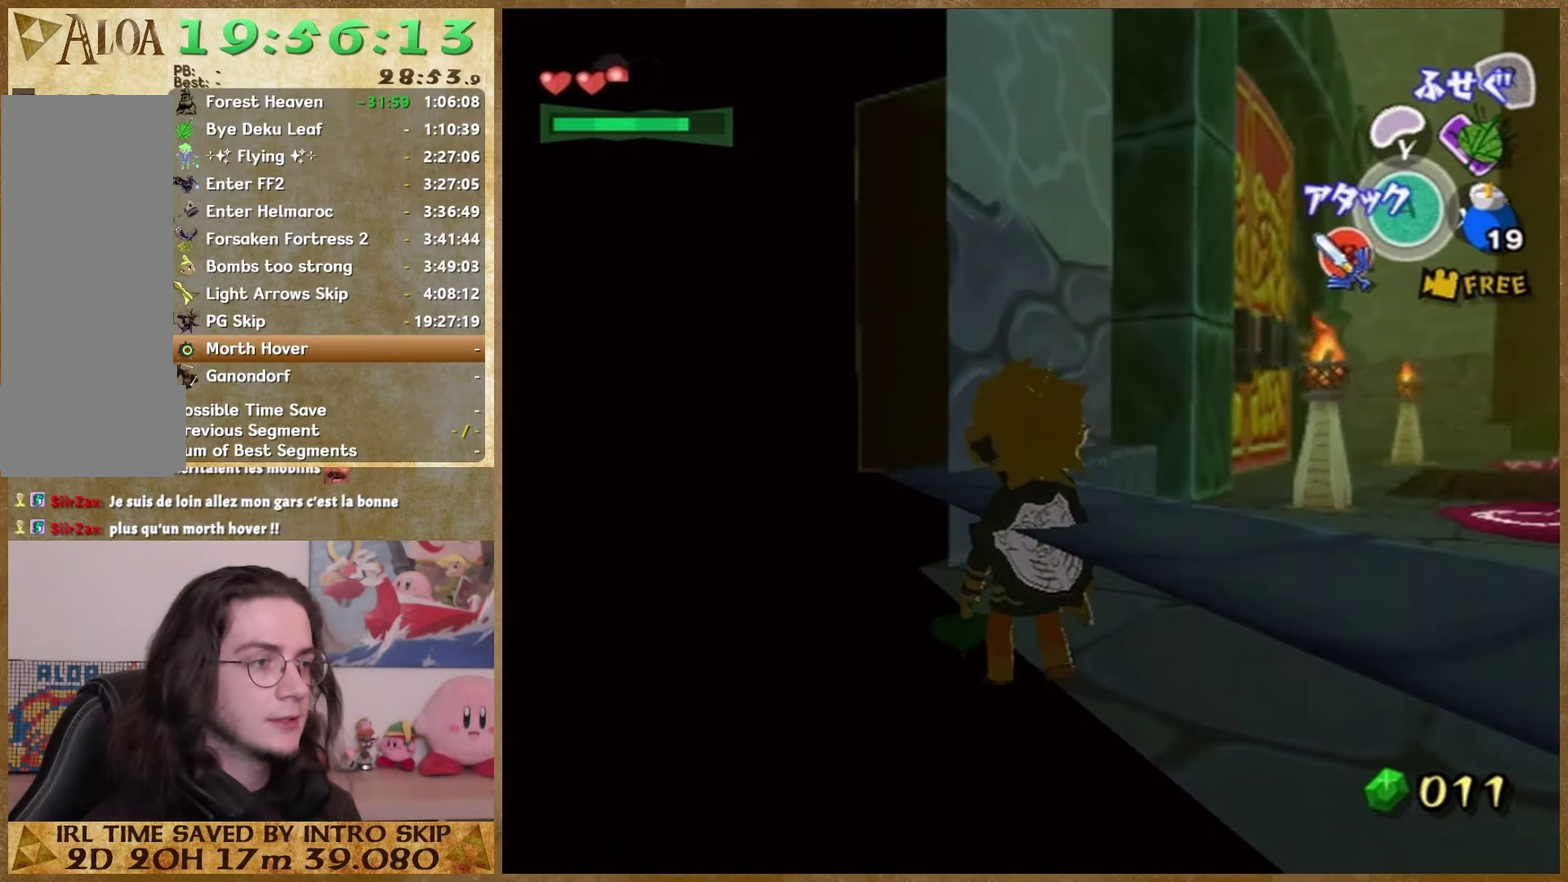
{"buttons": [], "left_stick": "up", "right_stick": "center", "events": [[133, "left_stick", "center"], [400, "left_stick", "up"]]}
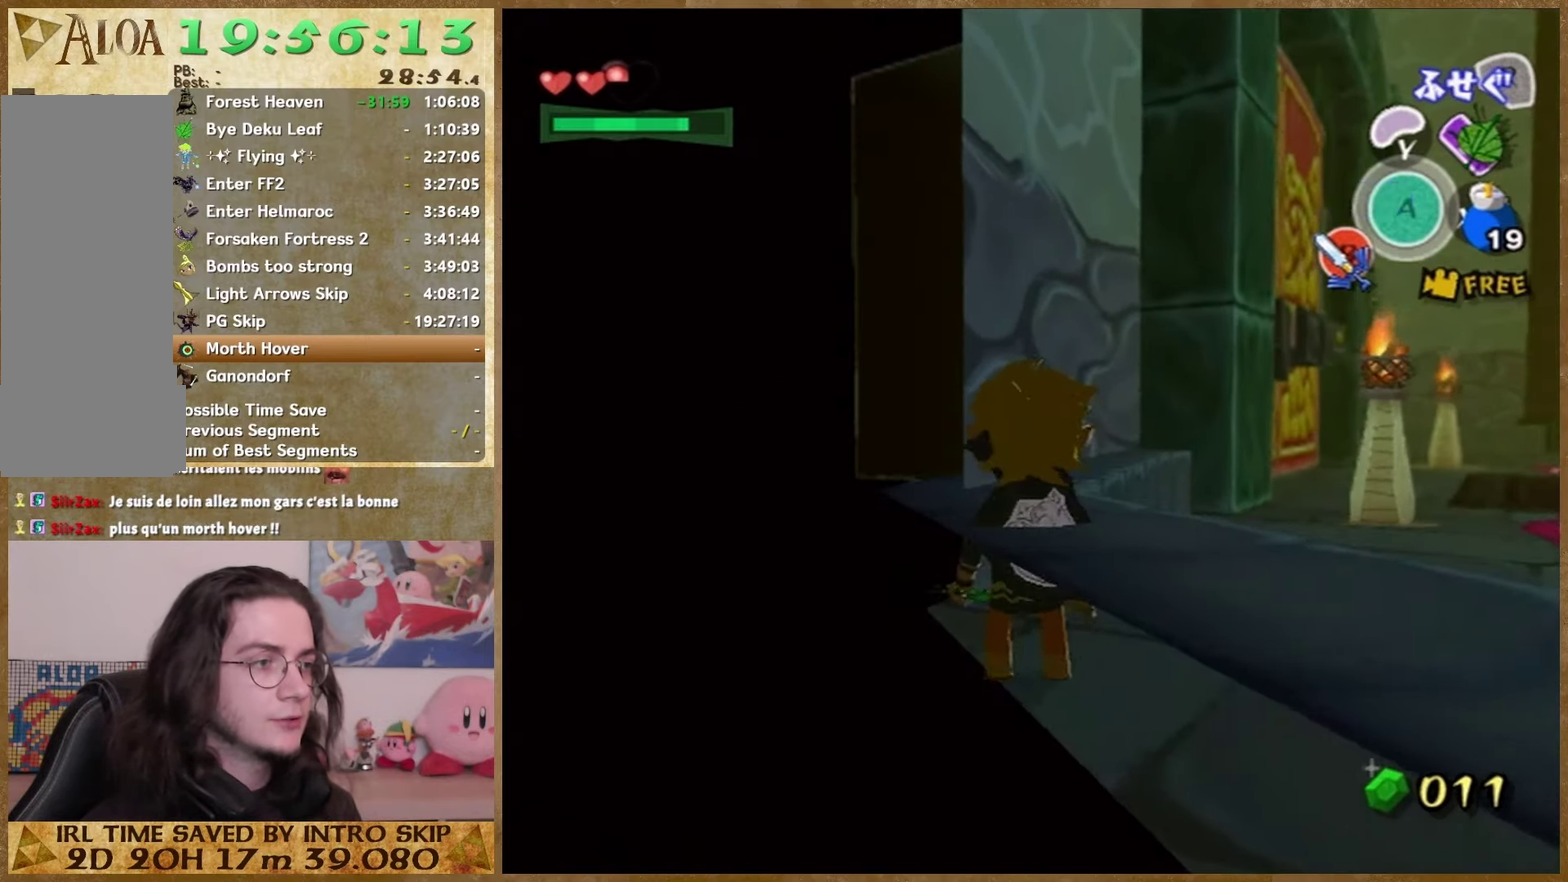
{"buttons": [], "left_stick": "up", "right_stick": "center", "events": [[67, "left_stick", "center"], [433, "left_stick", "up"]]}
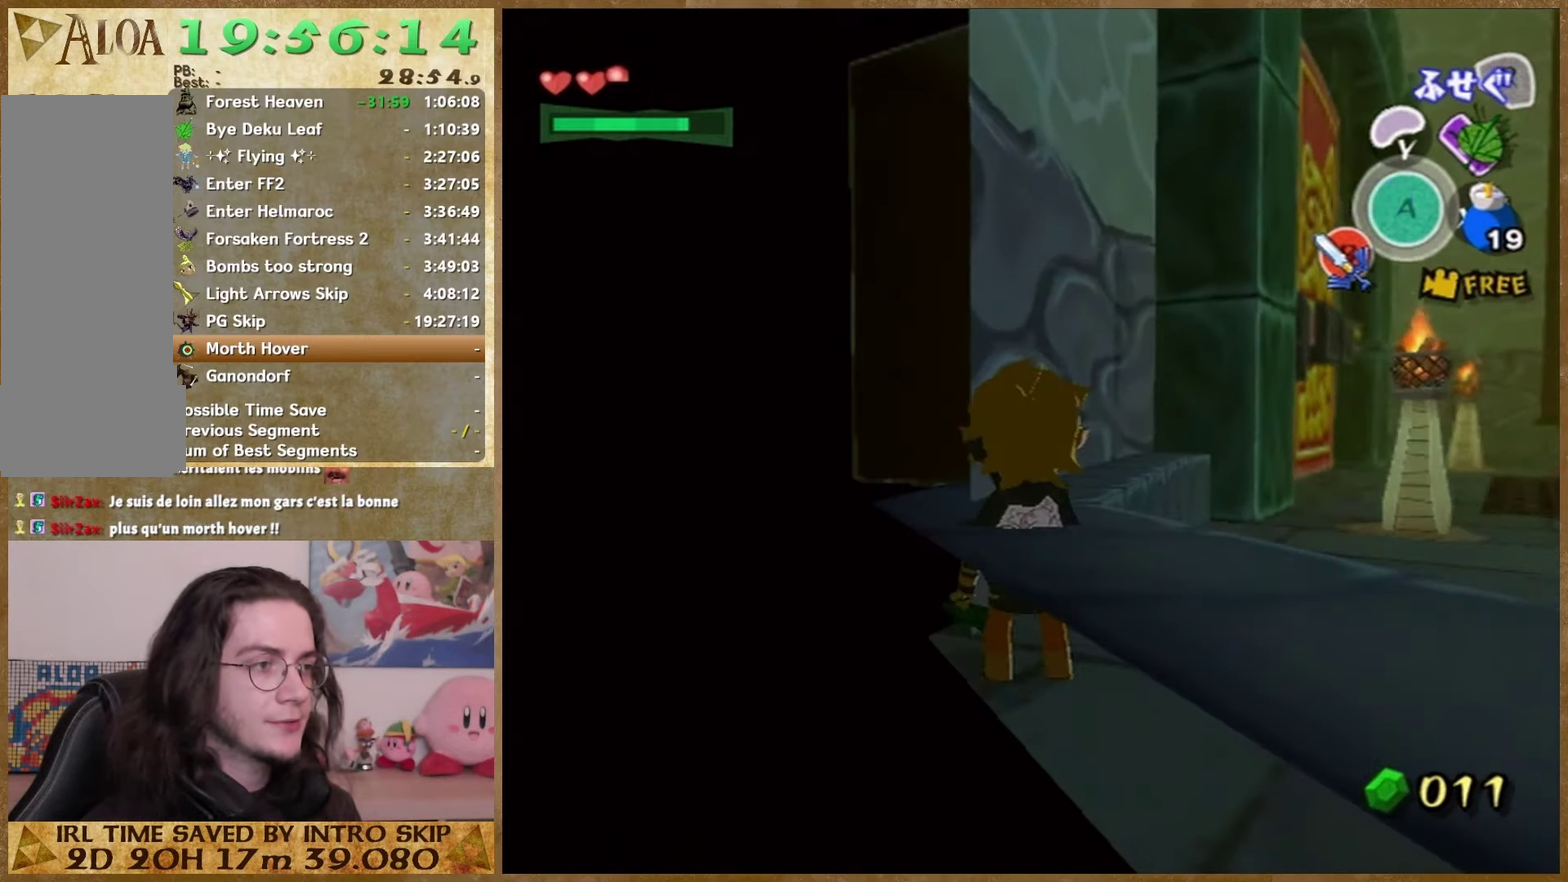
{"buttons": [], "left_stick": "center", "right_stick": "center", "events": [[67, "left_stick", "center"]]}
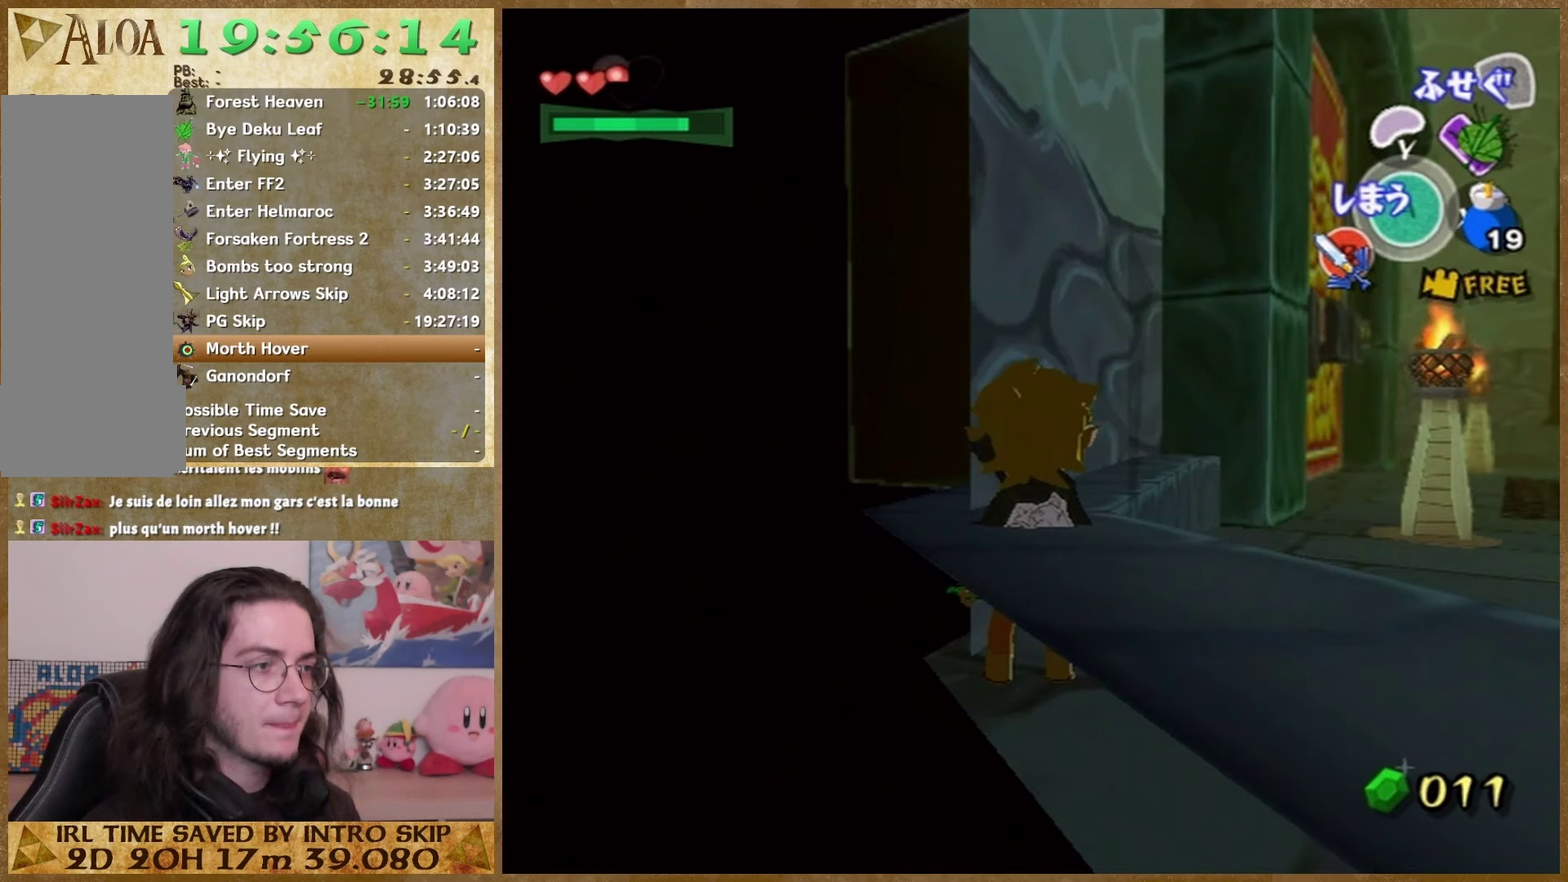
{"buttons": [], "left_stick": "center", "right_stick": "center", "events": []}
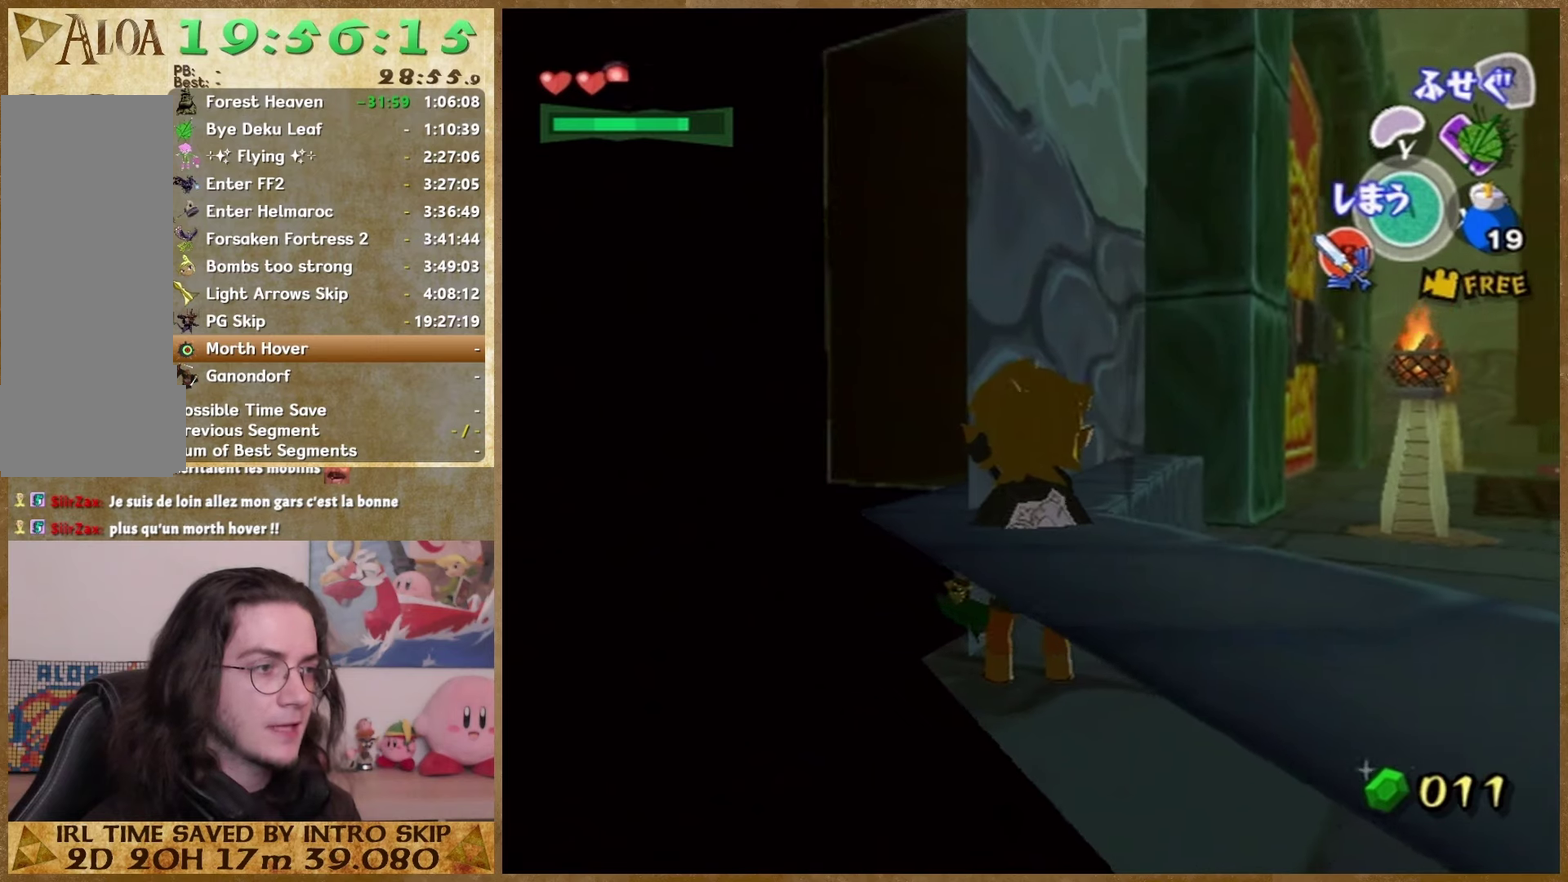
{"buttons": [], "left_stick": "center", "right_stick": "center", "events": []}
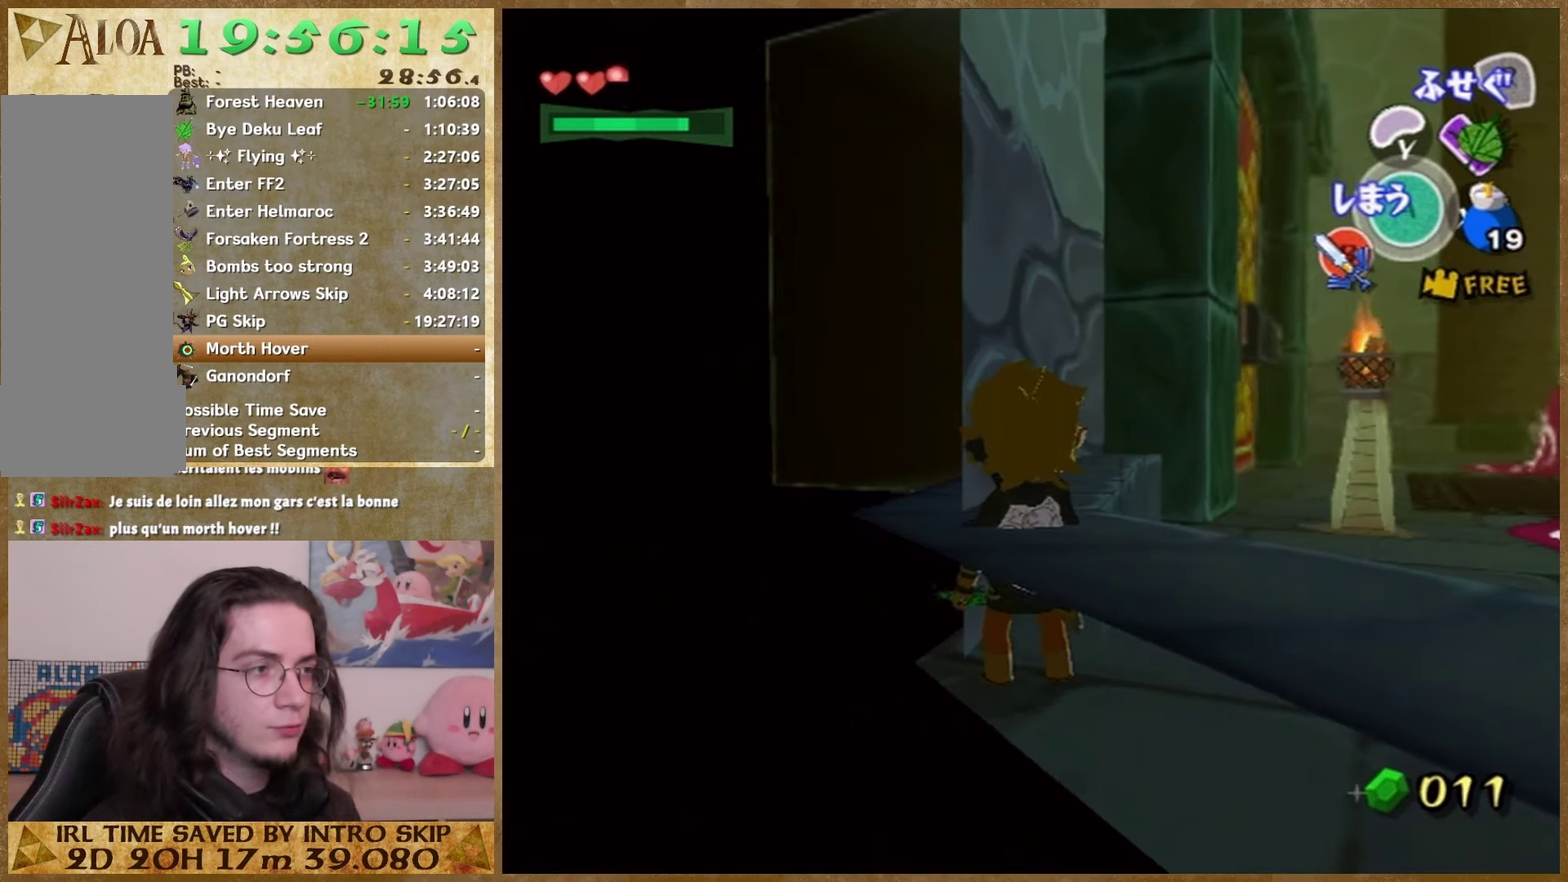
{"buttons": [], "left_stick": "up", "right_stick": "center", "events": [[200, "left_stick", "up"]]}
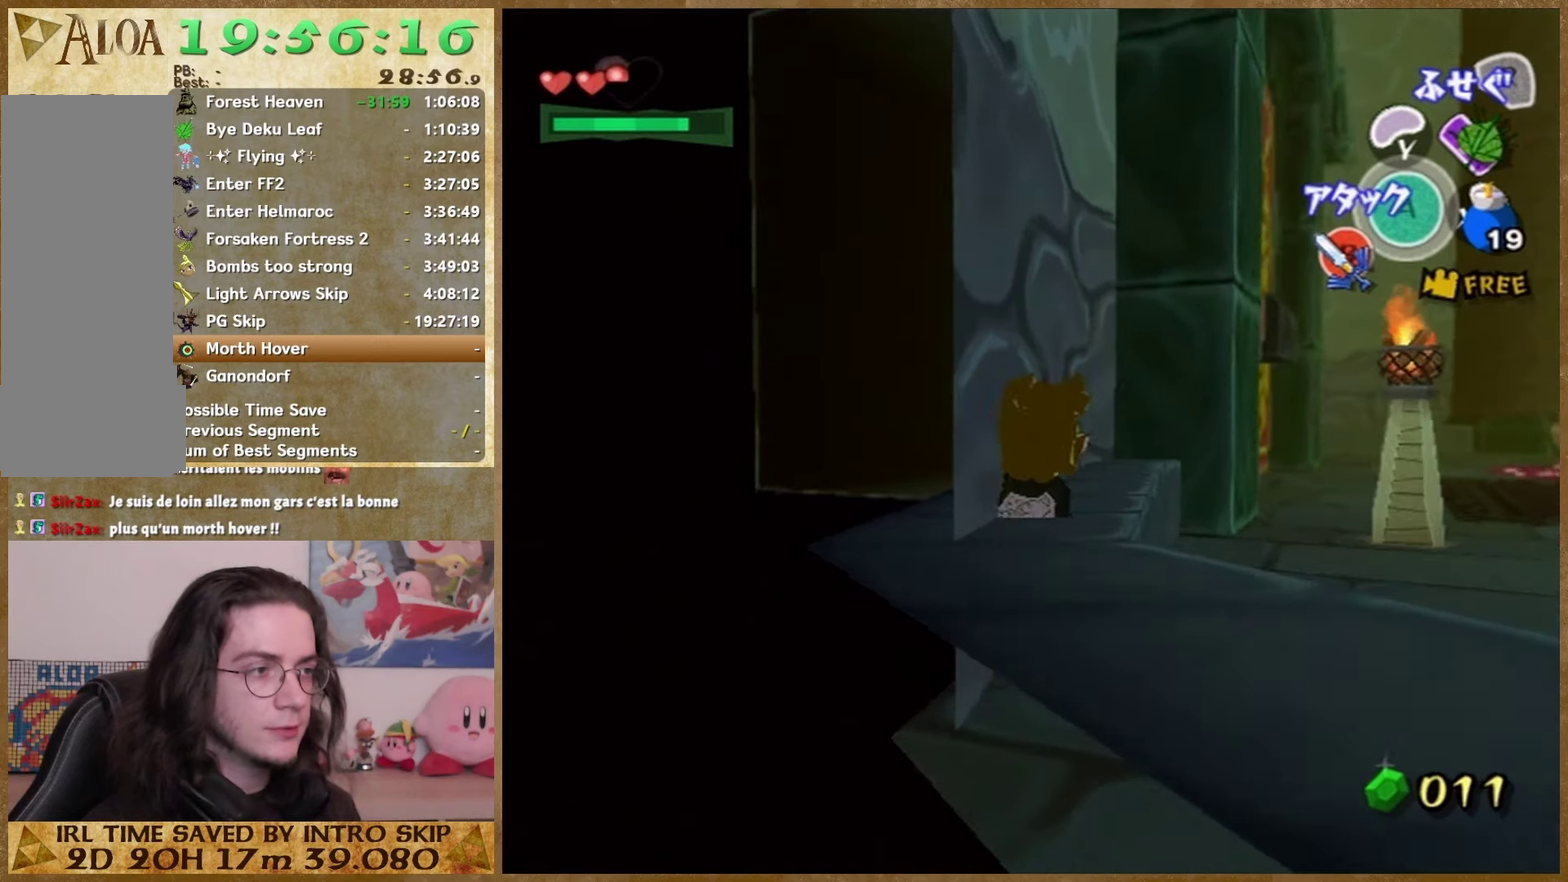
{"buttons": [], "left_stick": "up", "right_stick": "center", "events": []}
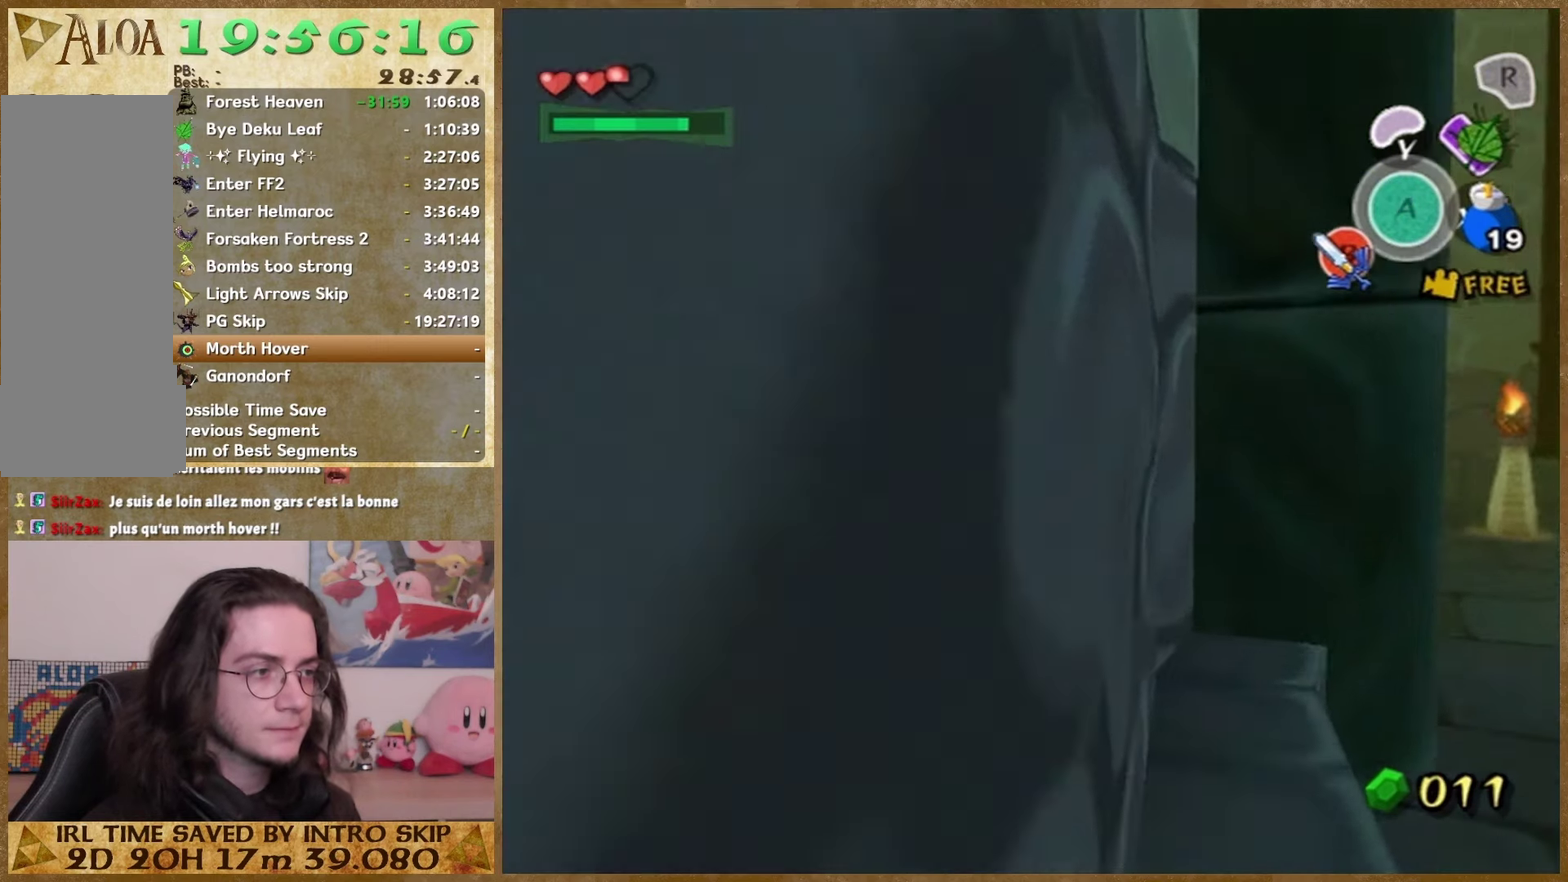
{"buttons": ["B"], "left_stick": "up", "right_stick": "center", "events": [[267, "B", "down"], [333, "B", "up"], [433, "B", "down"]]}
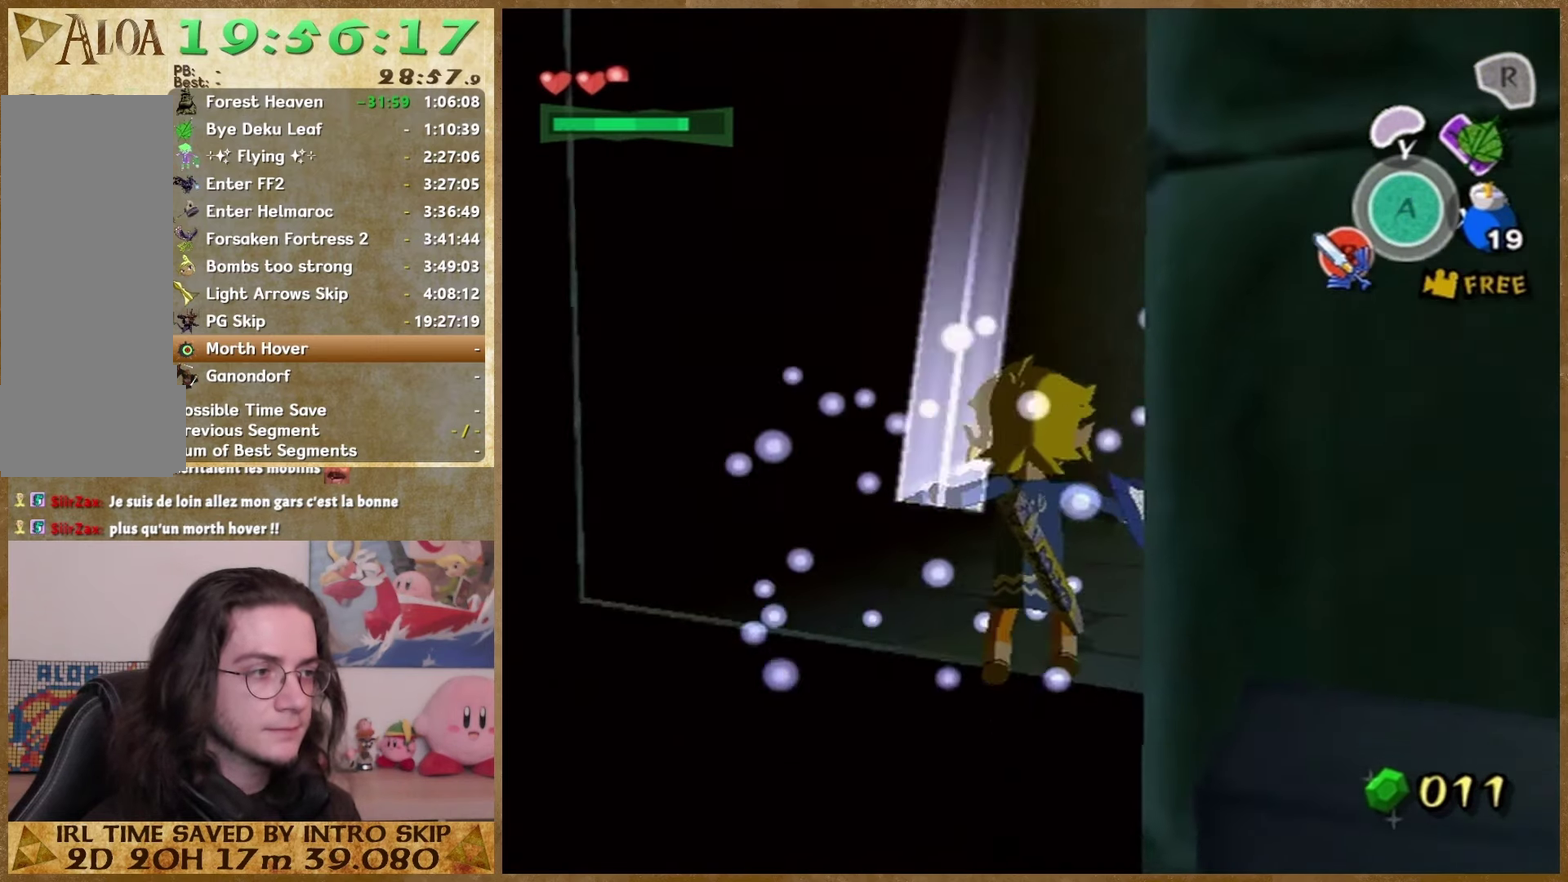
{"buttons": [], "left_stick": "up", "right_stick": "center", "events": [[200, "B", "up"]]}
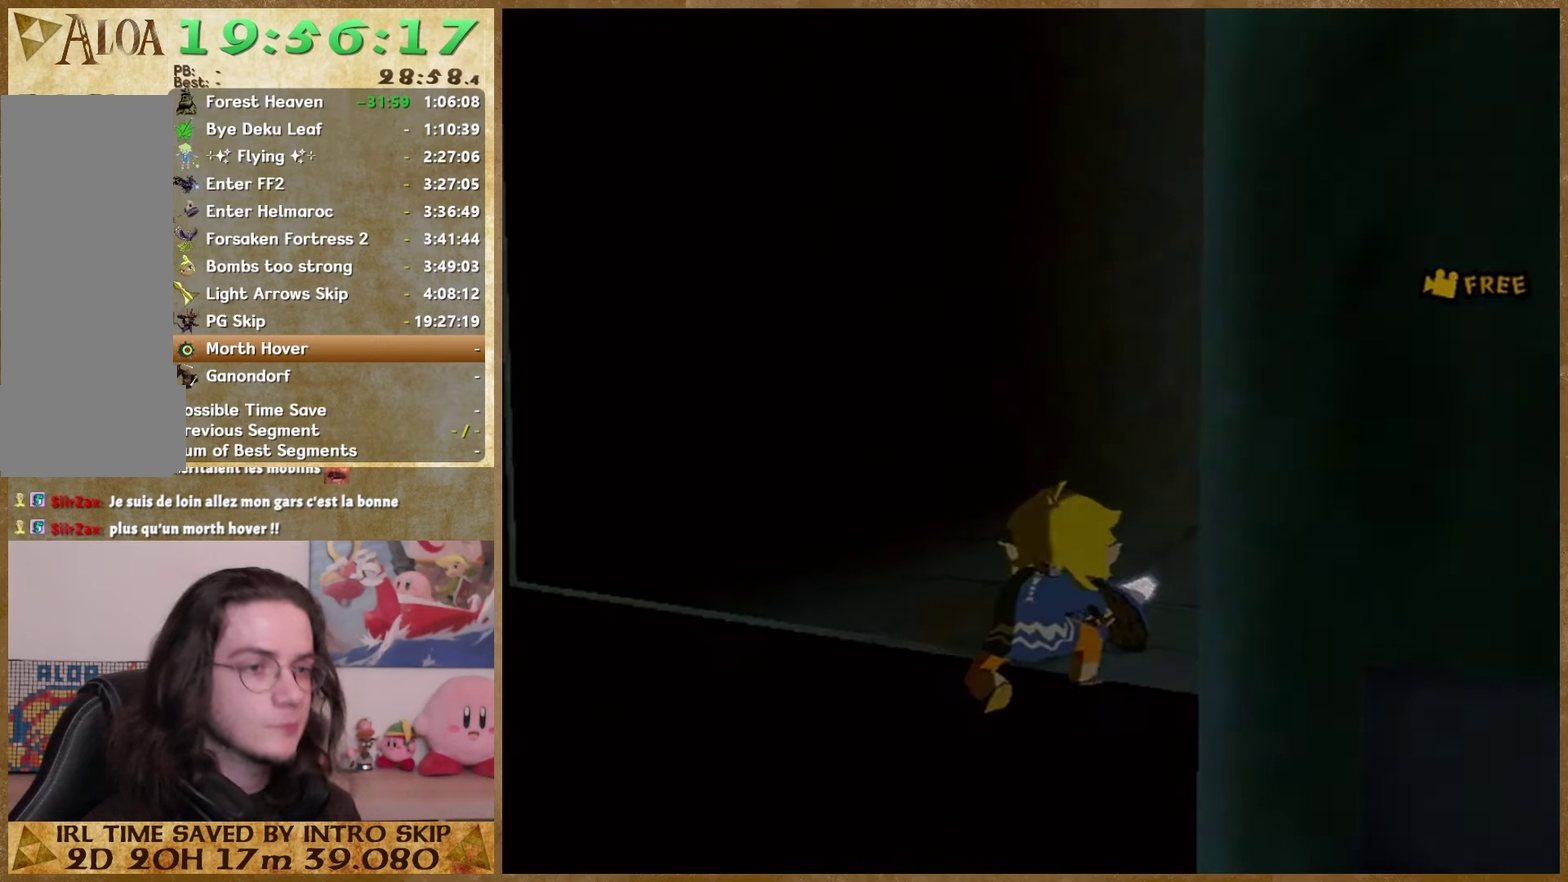
{"buttons": [], "left_stick": "center", "right_stick": "center", "events": [[300, "left_stick", "center"]]}
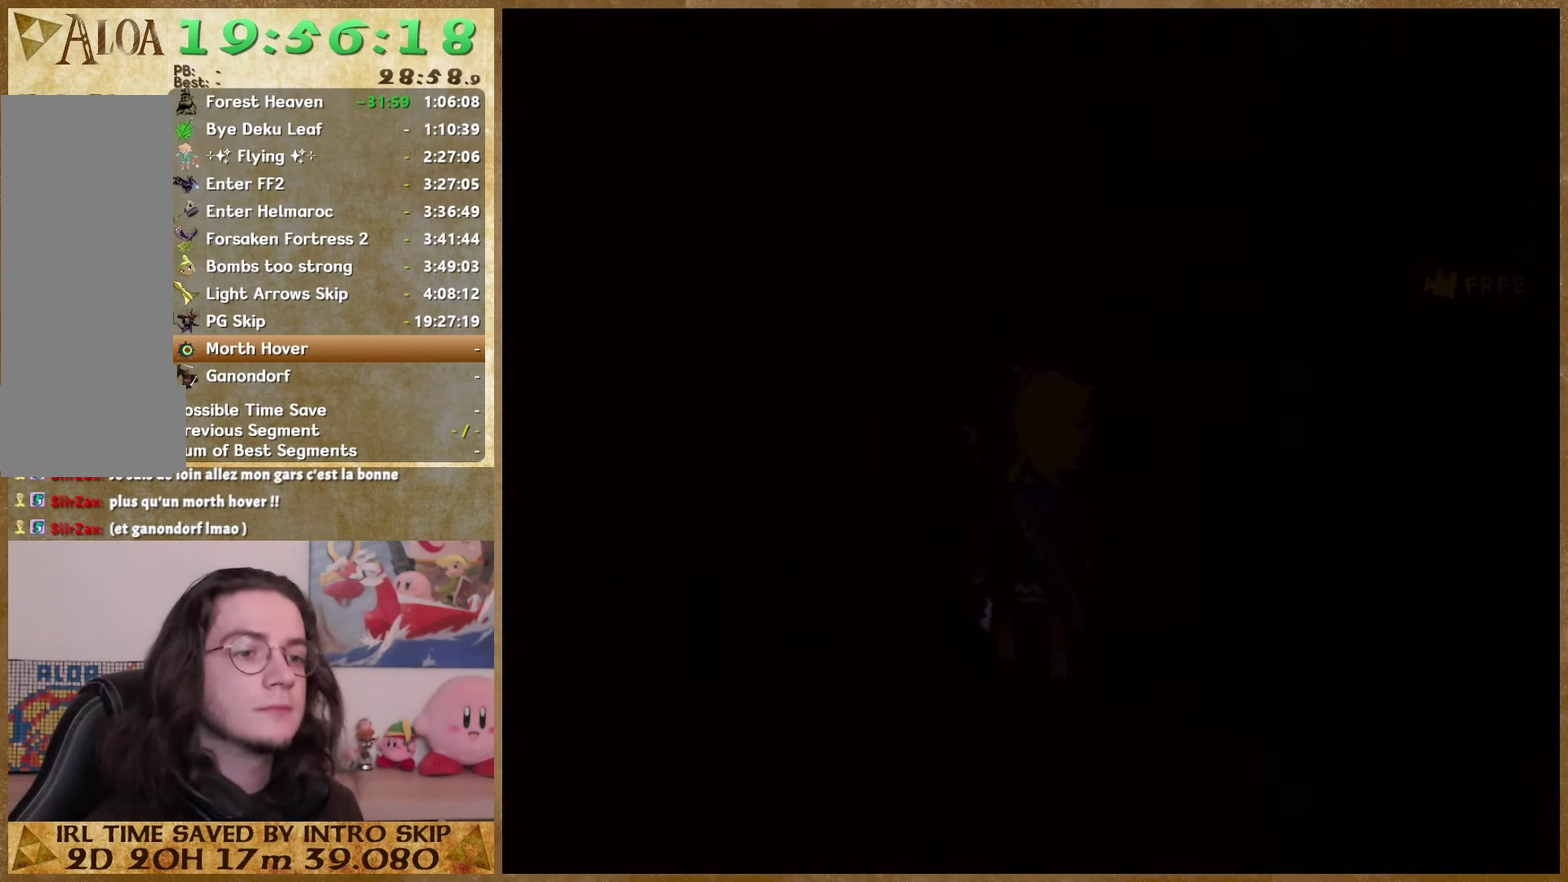
{"buttons": [], "left_stick": "center", "right_stick": "center", "events": []}
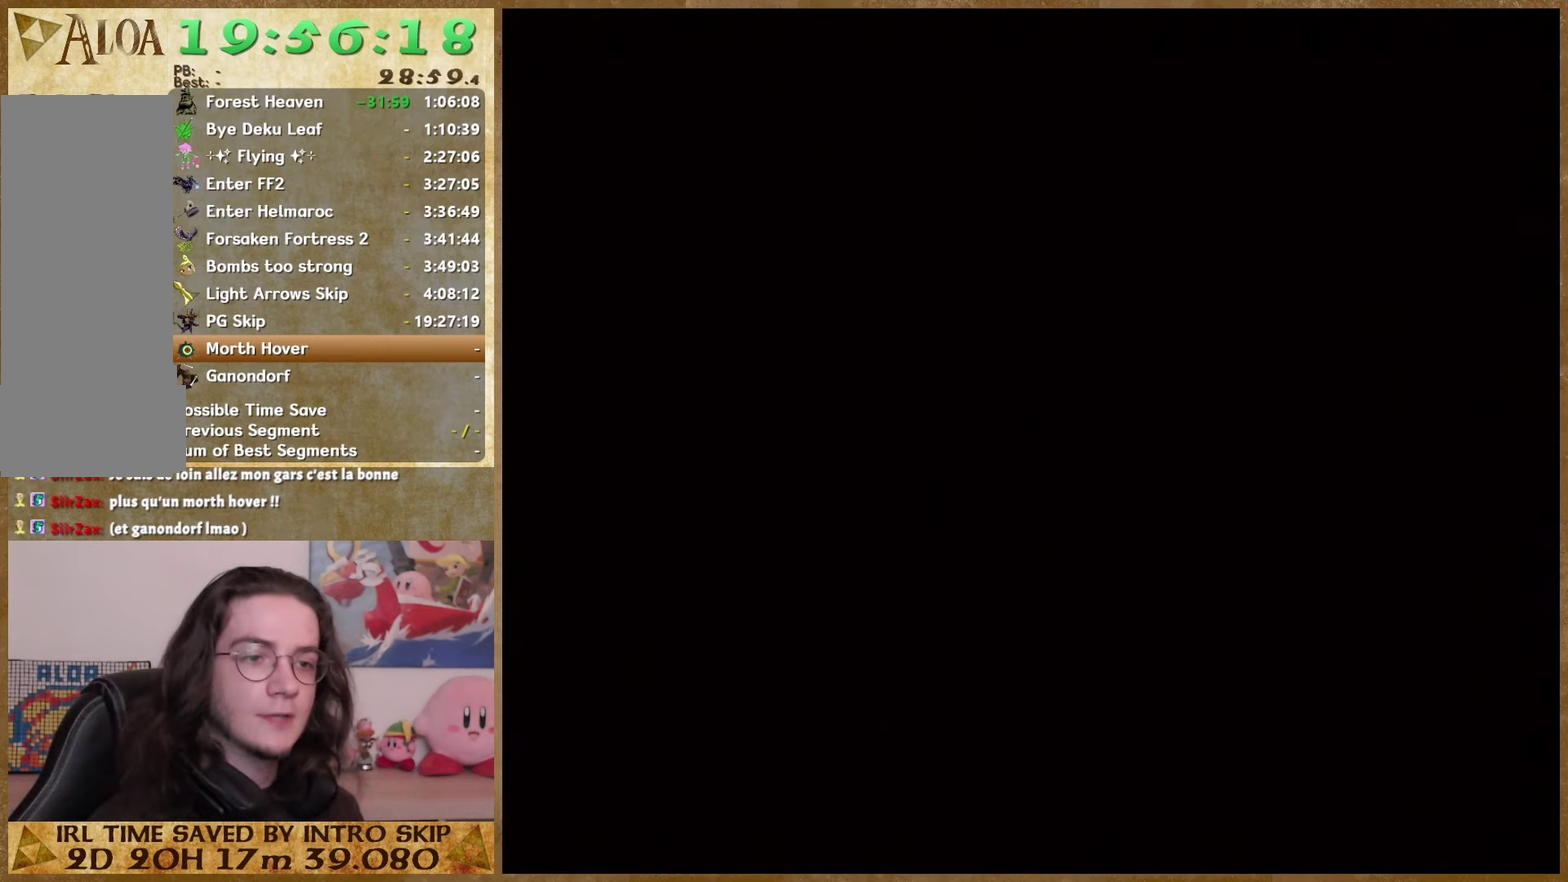
{"buttons": [], "left_stick": "center", "right_stick": "center", "events": []}
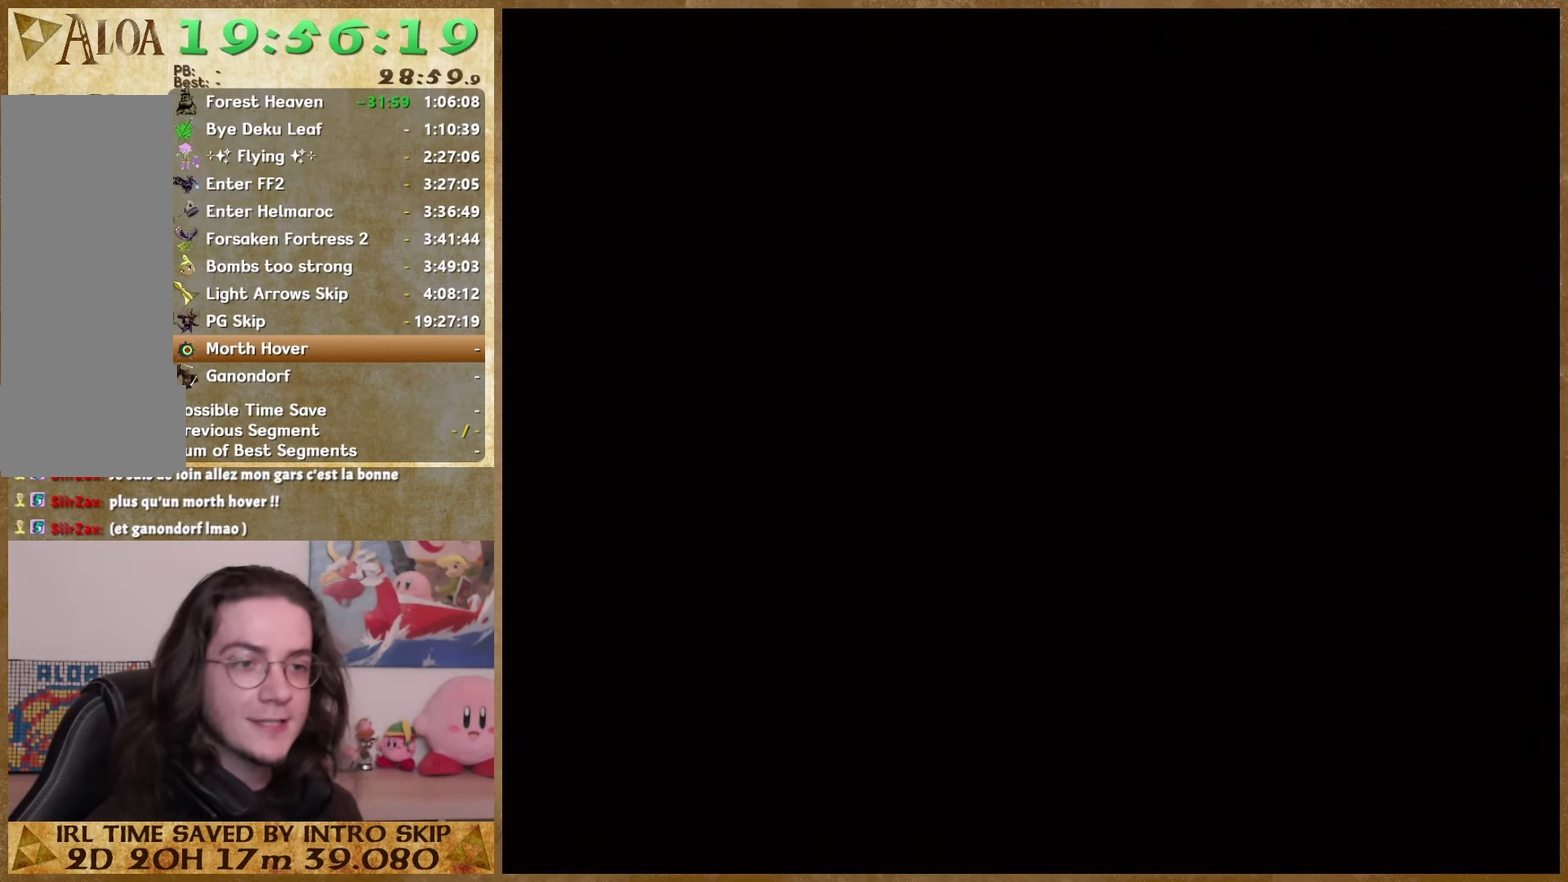
{"buttons": [], "left_stick": "center", "right_stick": "center", "events": []}
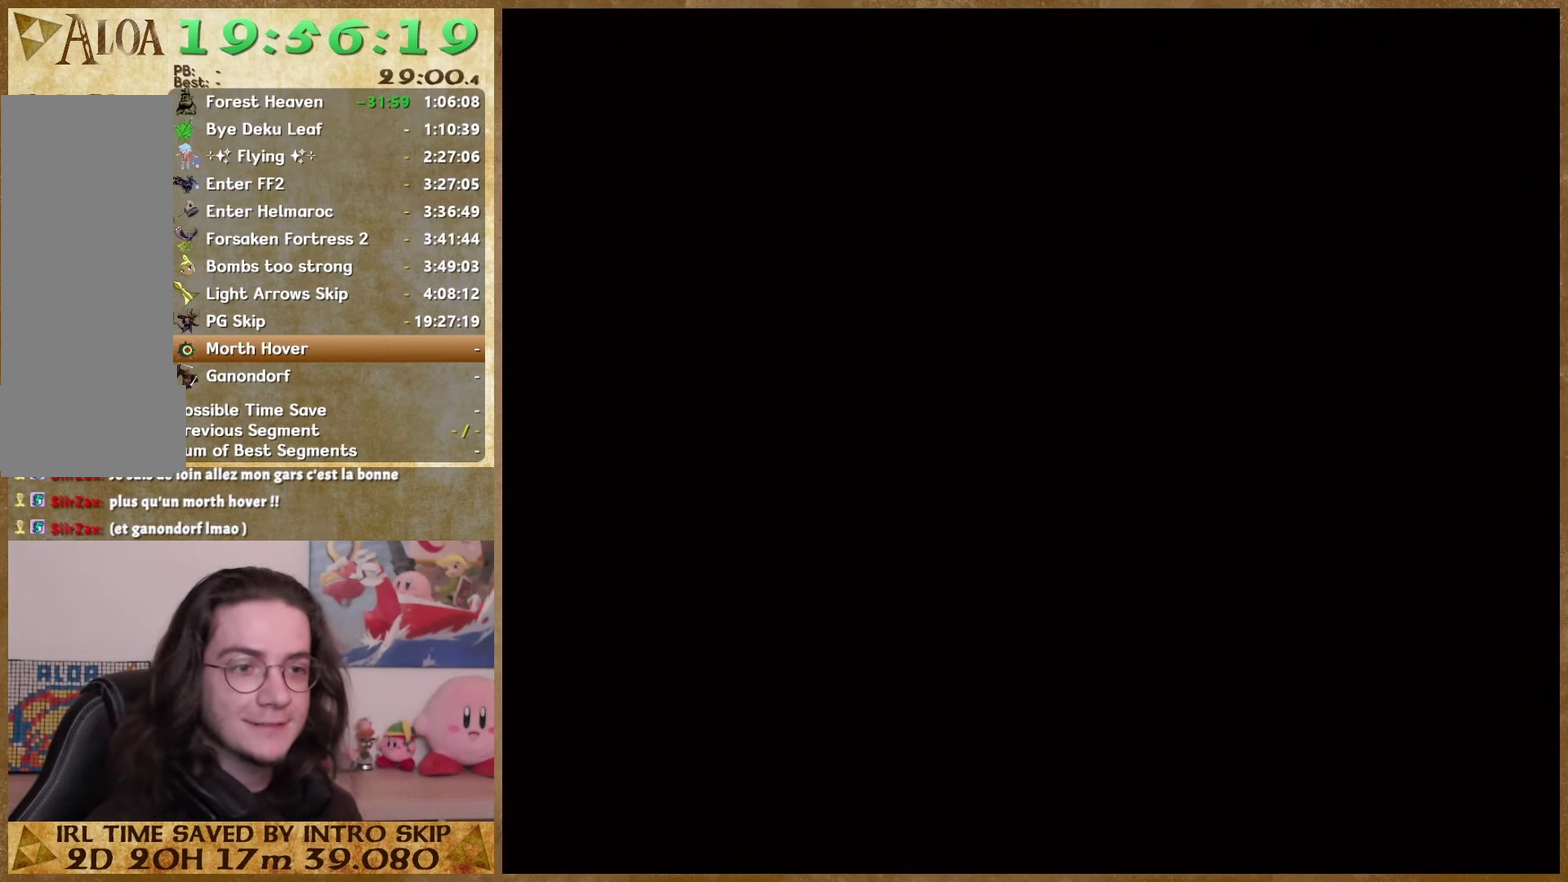
{"buttons": [], "left_stick": "center", "right_stick": "center", "events": []}
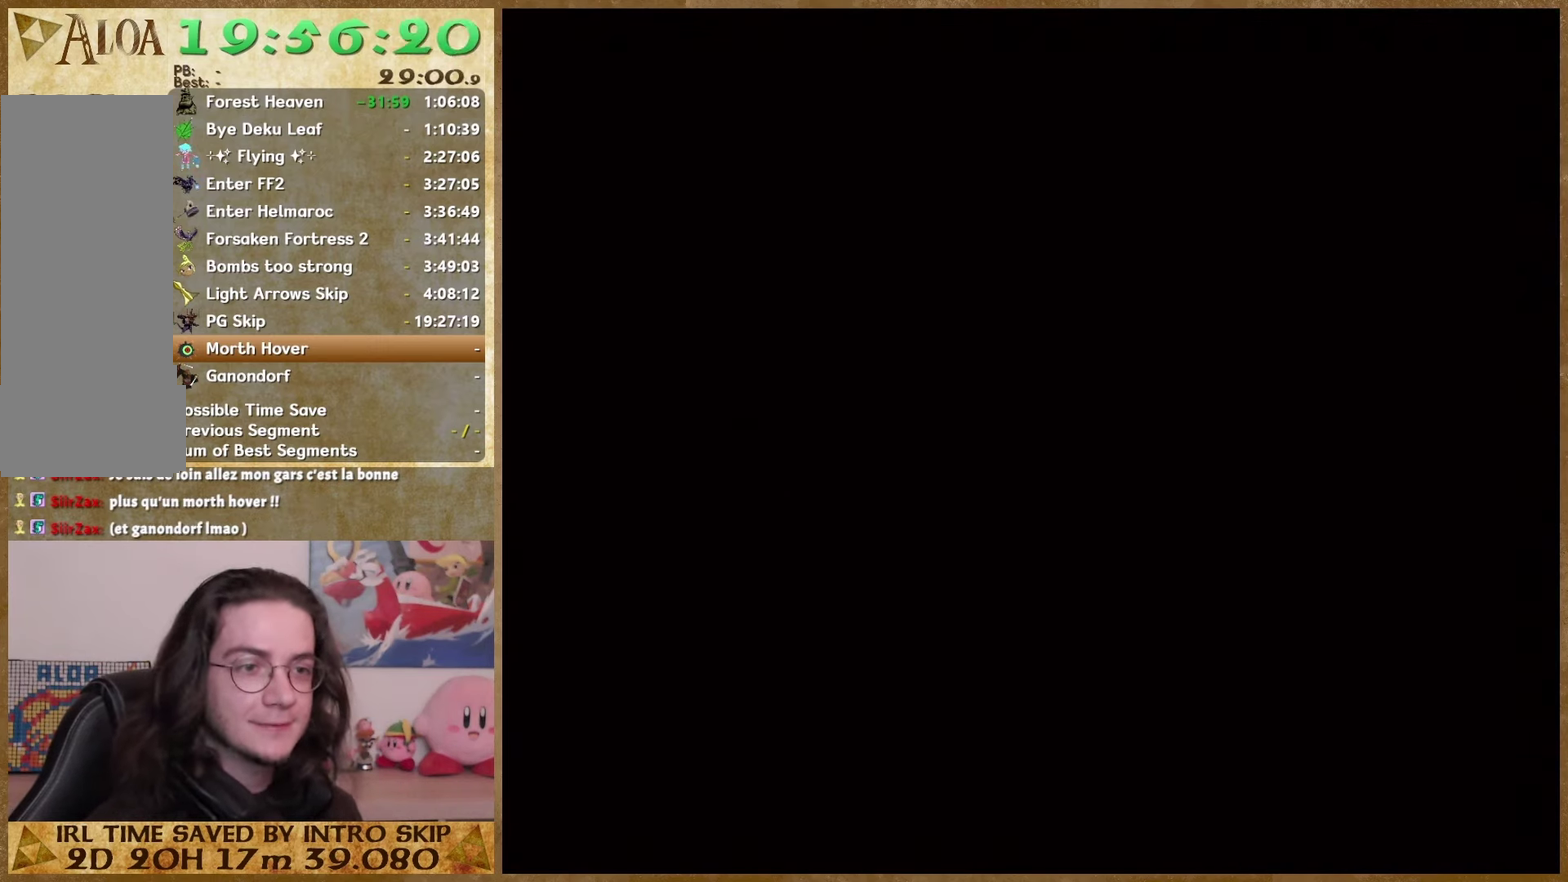
{"buttons": [], "left_stick": "center", "right_stick": "center", "events": []}
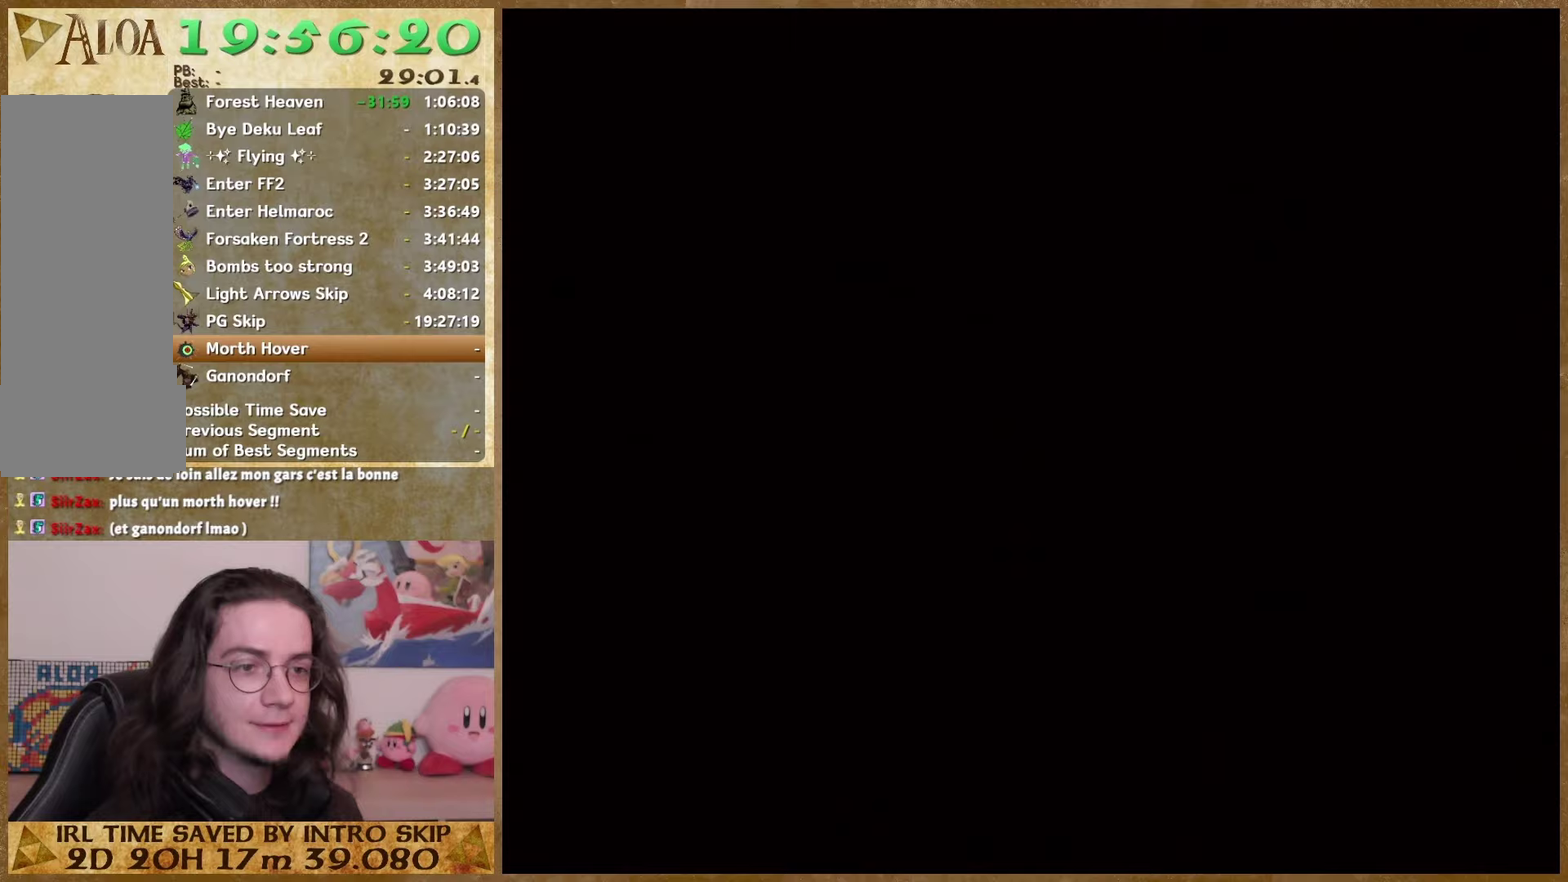
{"buttons": [], "left_stick": "center", "right_stick": "center", "events": []}
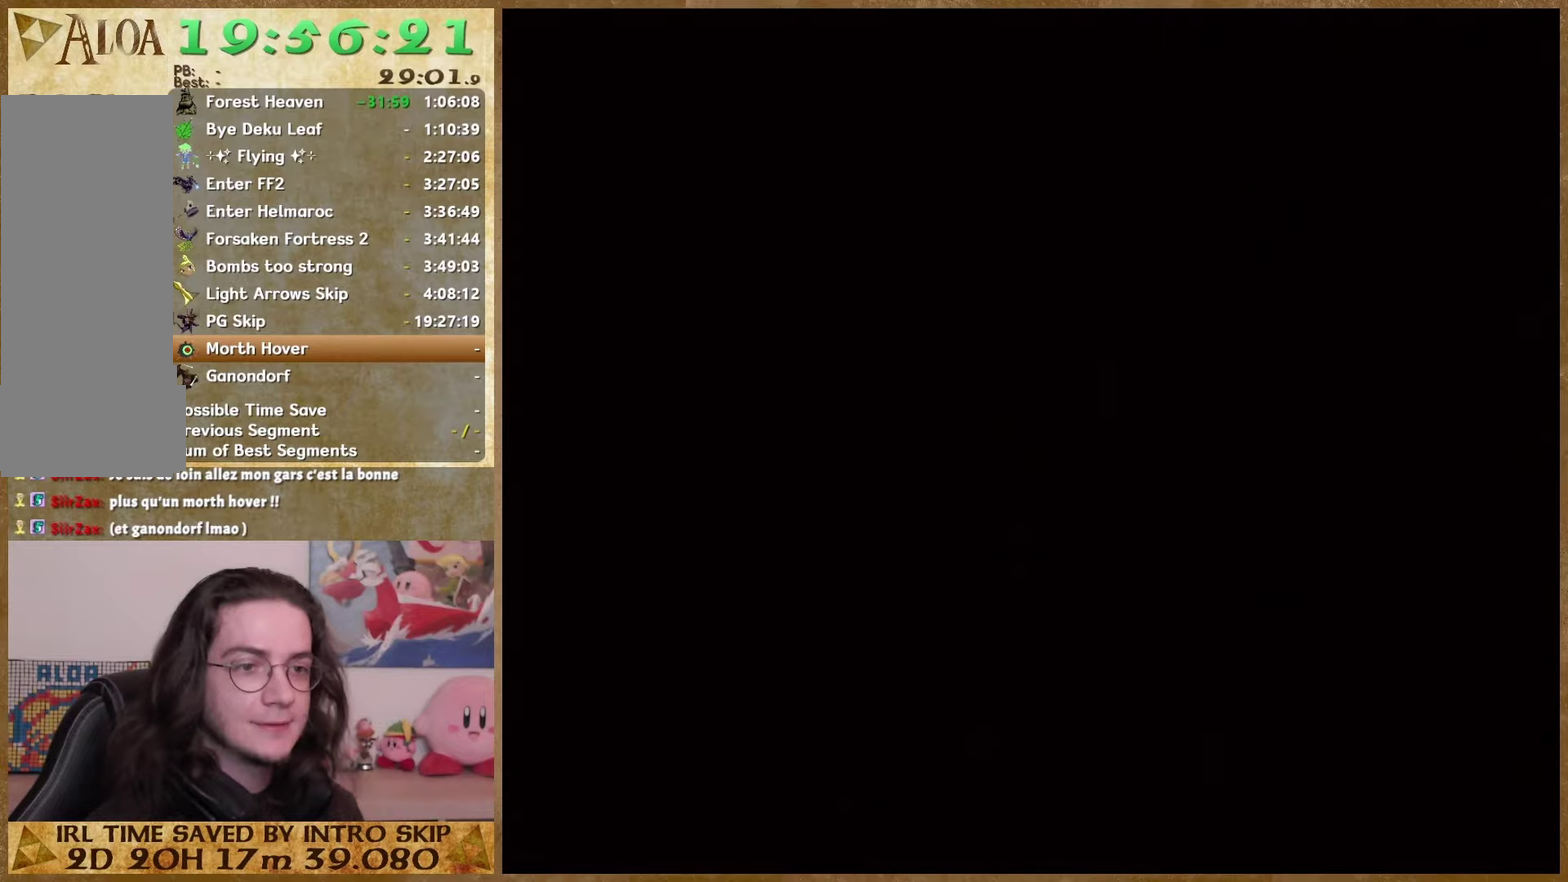
{"buttons": [], "left_stick": "center", "right_stick": "center", "events": []}
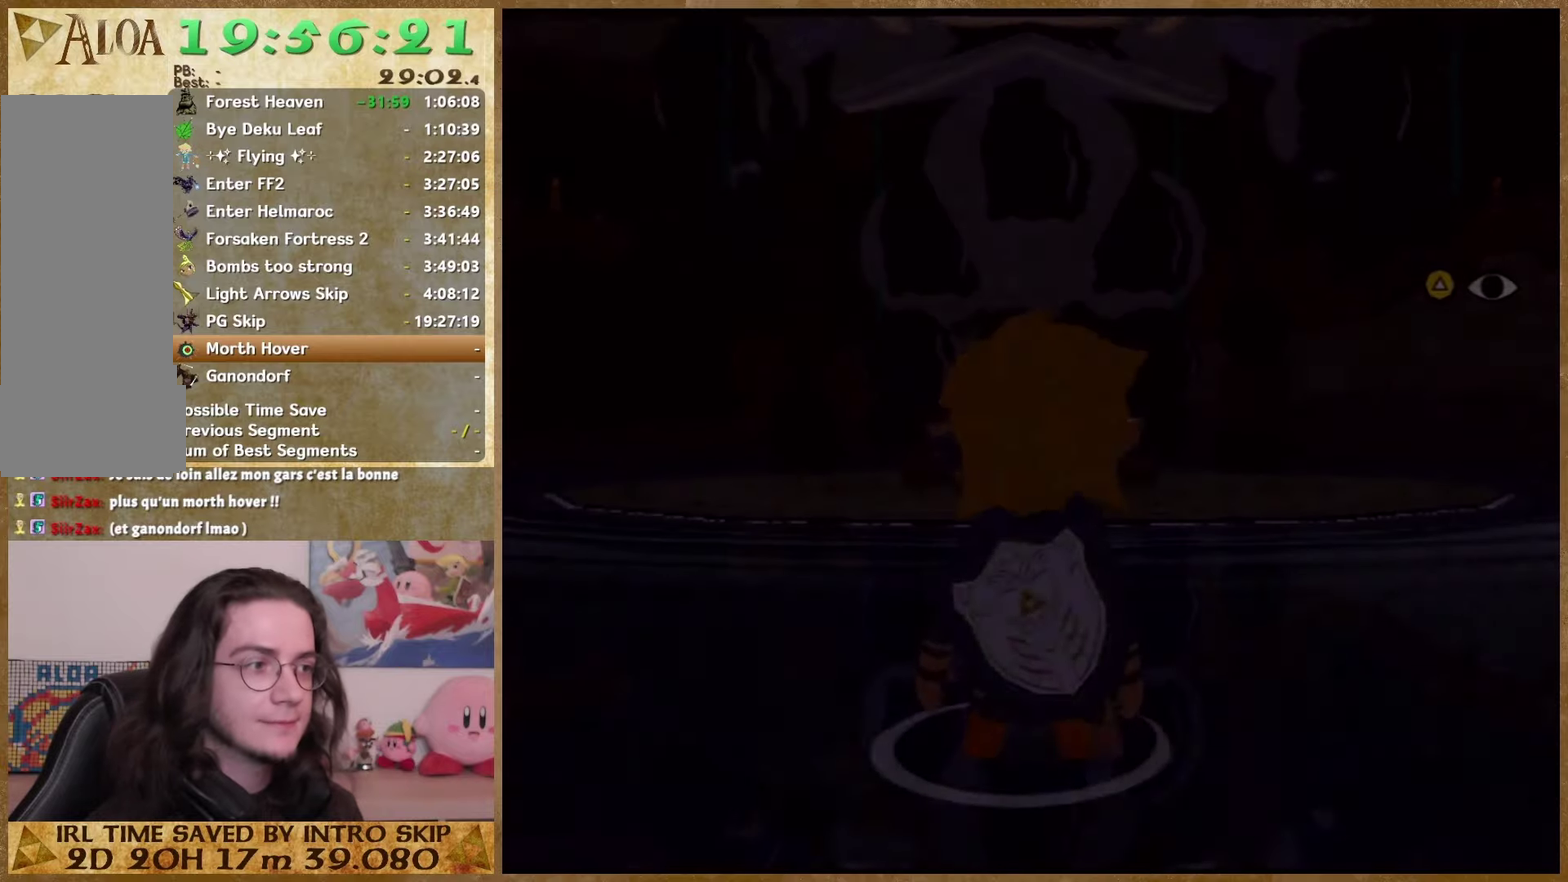
{"buttons": [], "left_stick": "up", "right_stick": "down"}
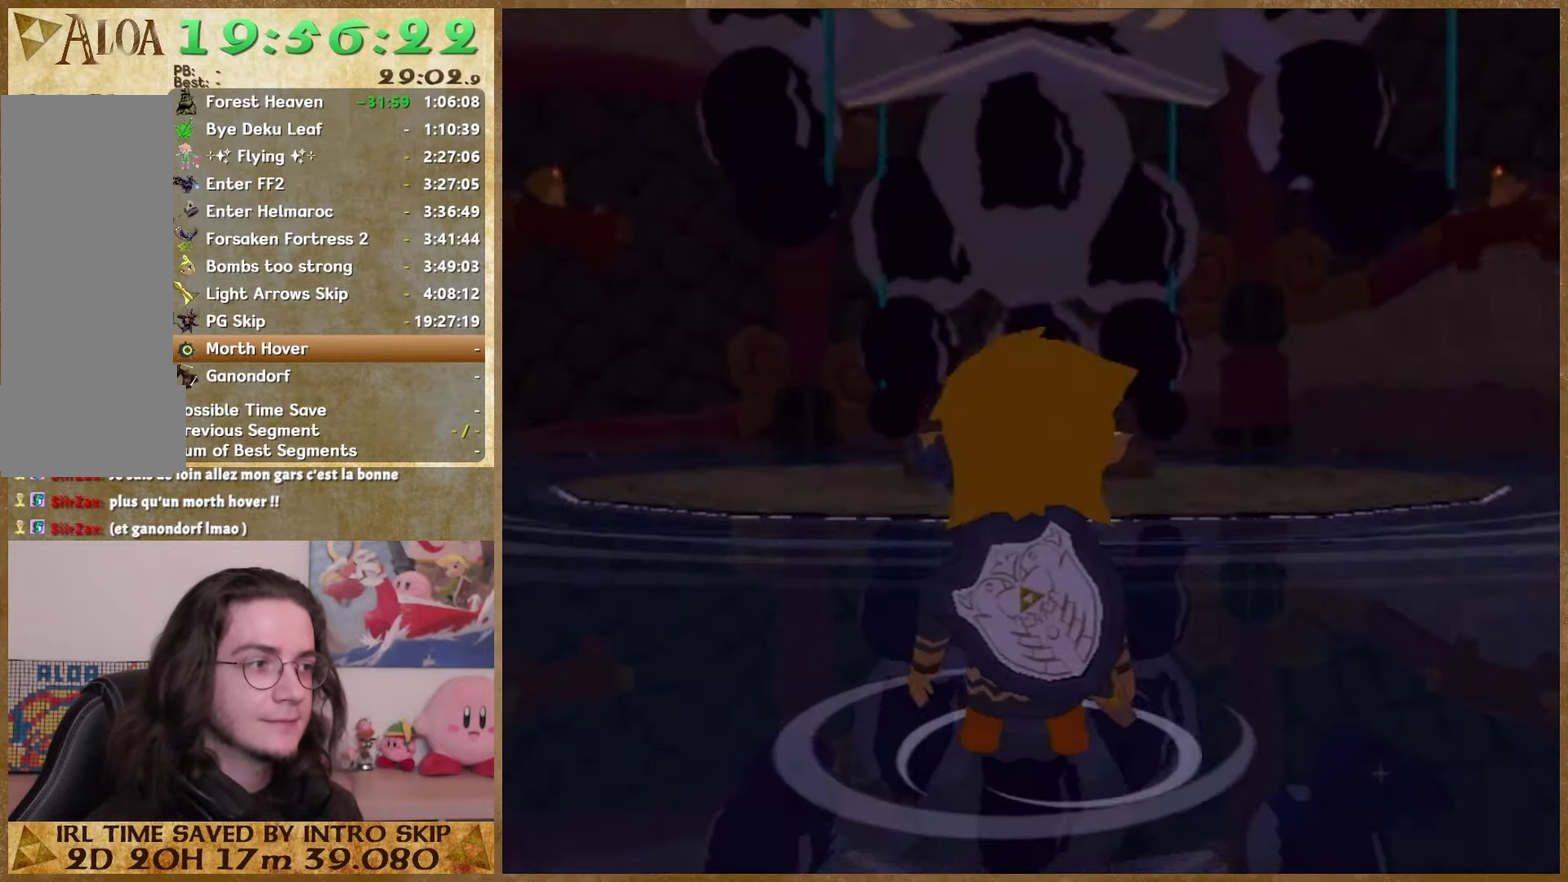
{"buttons": [], "left_stick": "up-left", "right_stick": "center"}
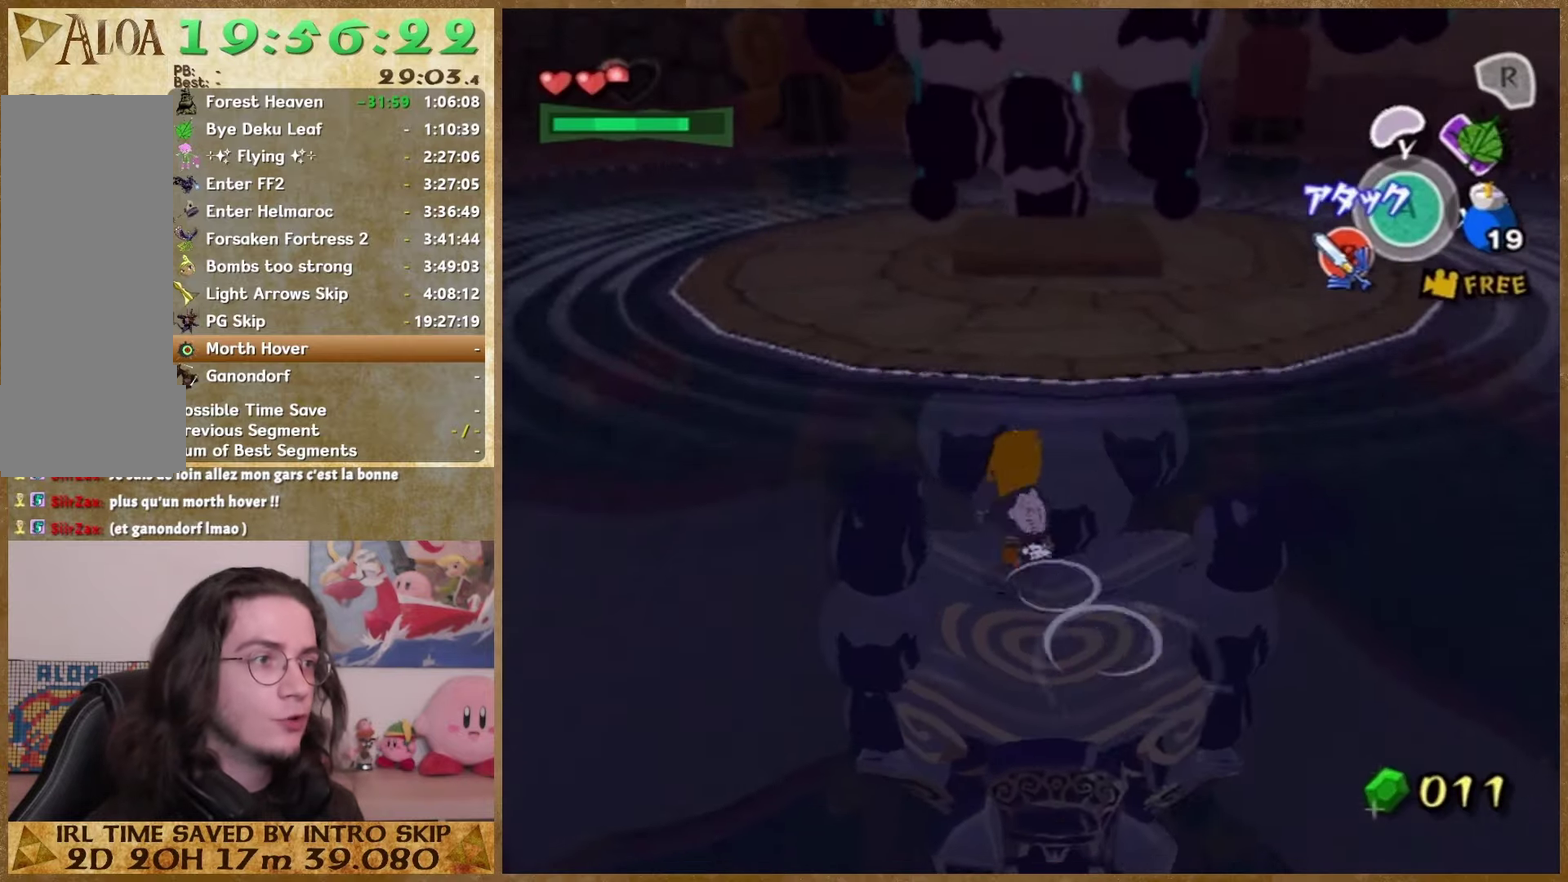
{"buttons": [], "left_stick": "up-left", "right_stick": "center"}
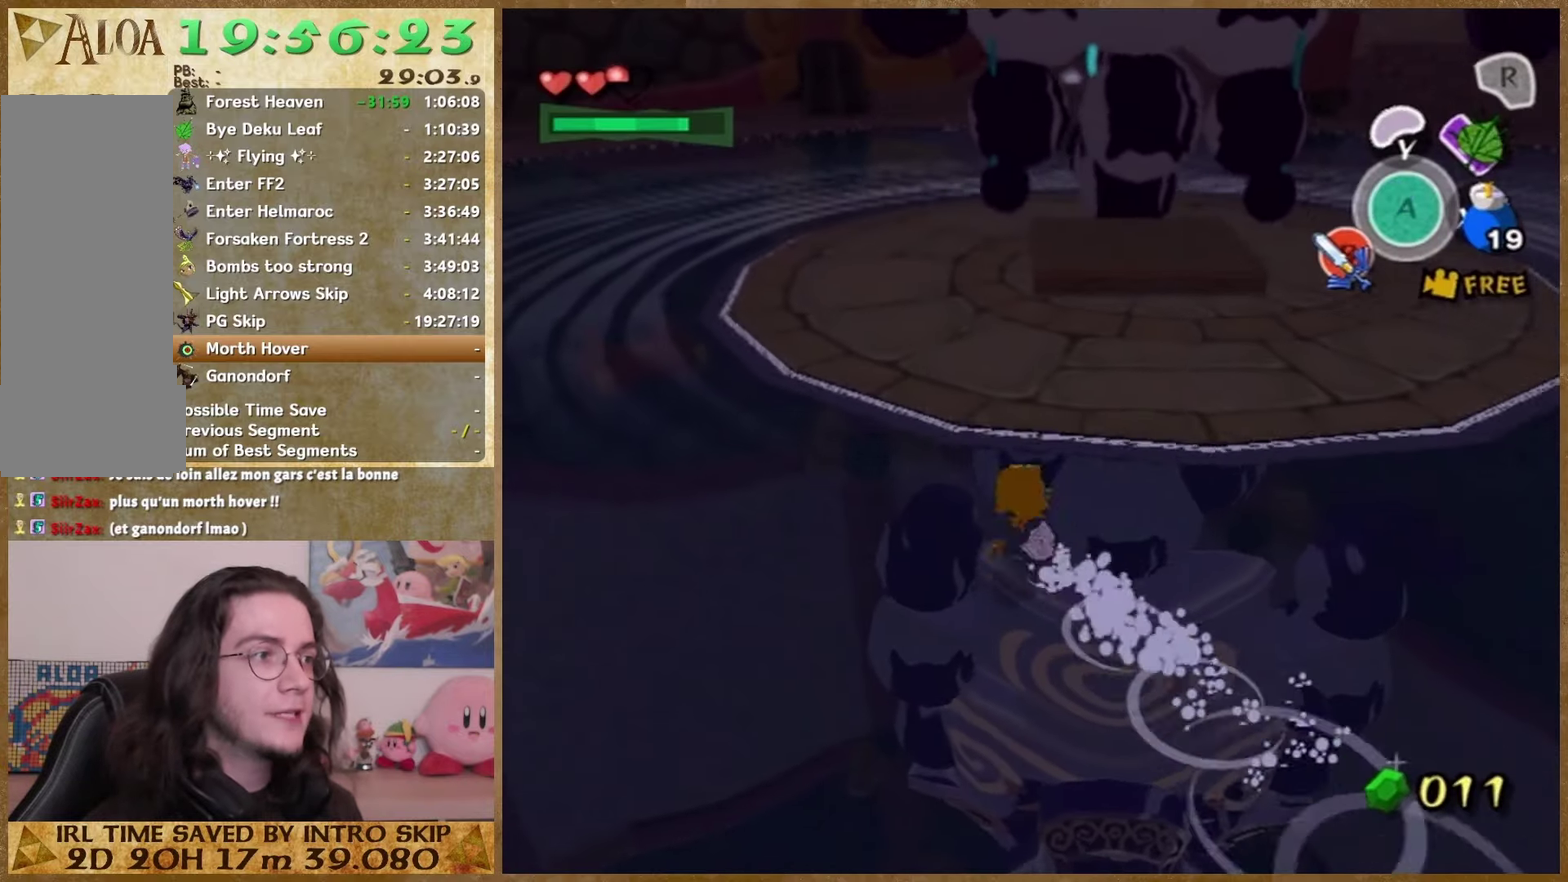
{"buttons": [], "left_stick": "up", "right_stick": "center"}
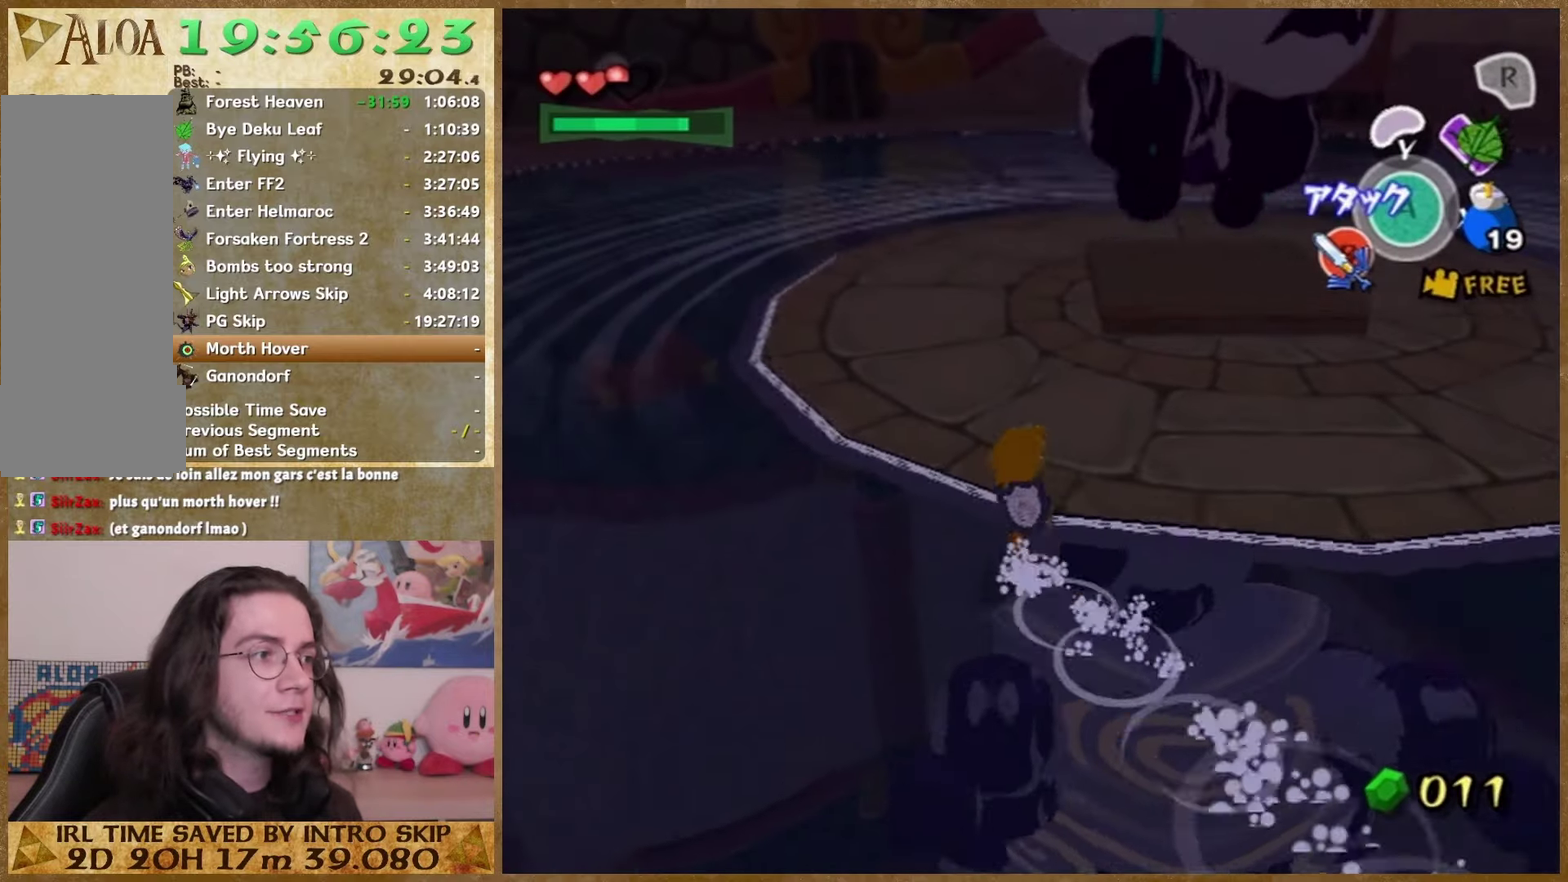
{"buttons": [], "left_stick": "up", "right_stick": "center"}
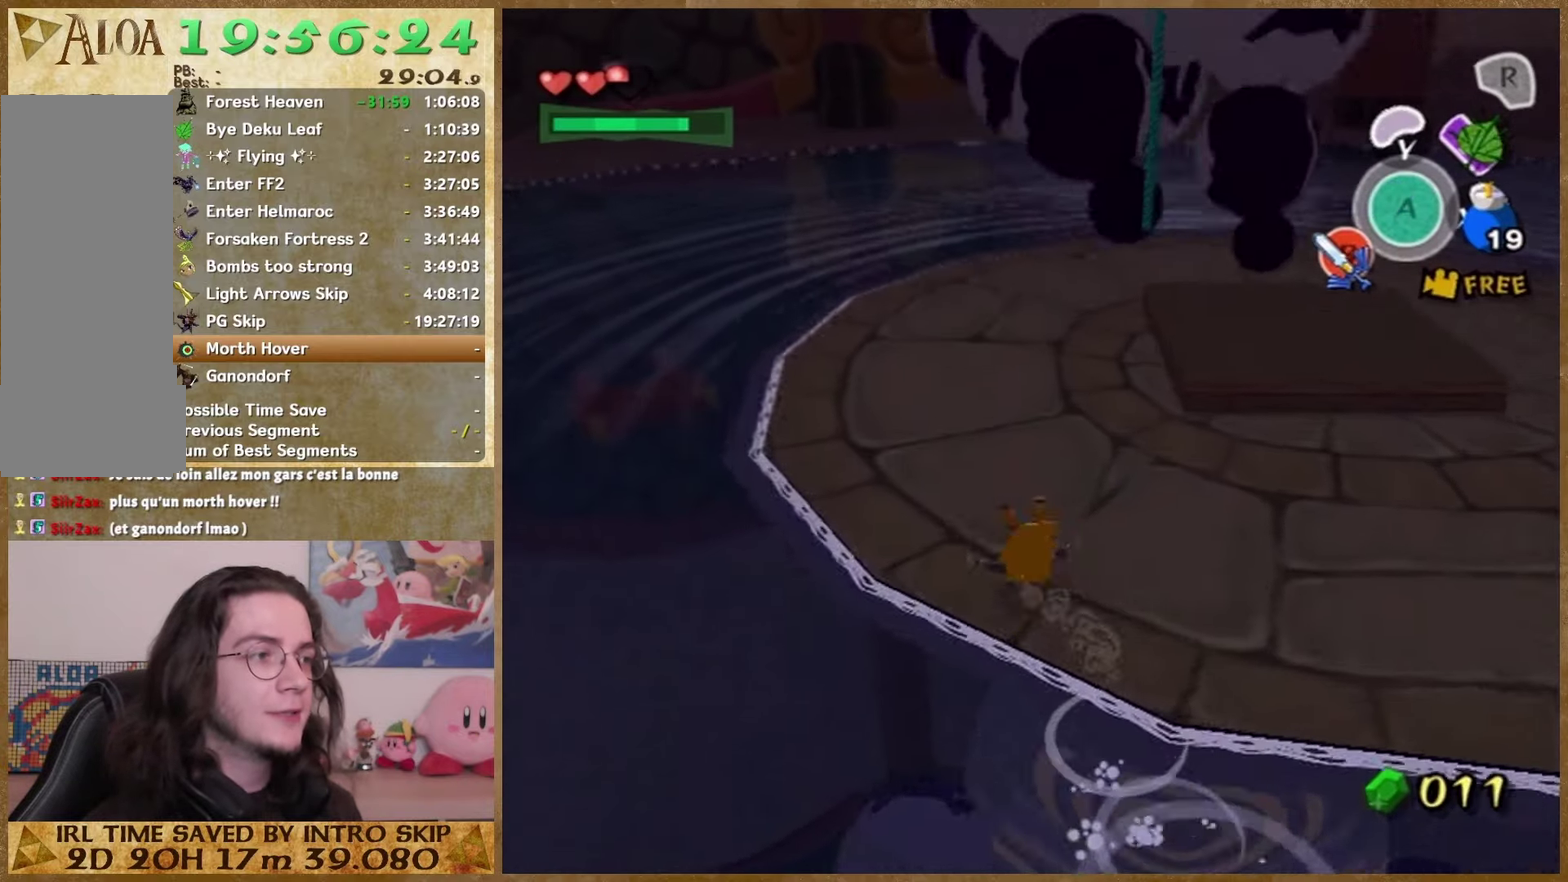
{"buttons": [], "left_stick": "up", "right_stick": "center"}
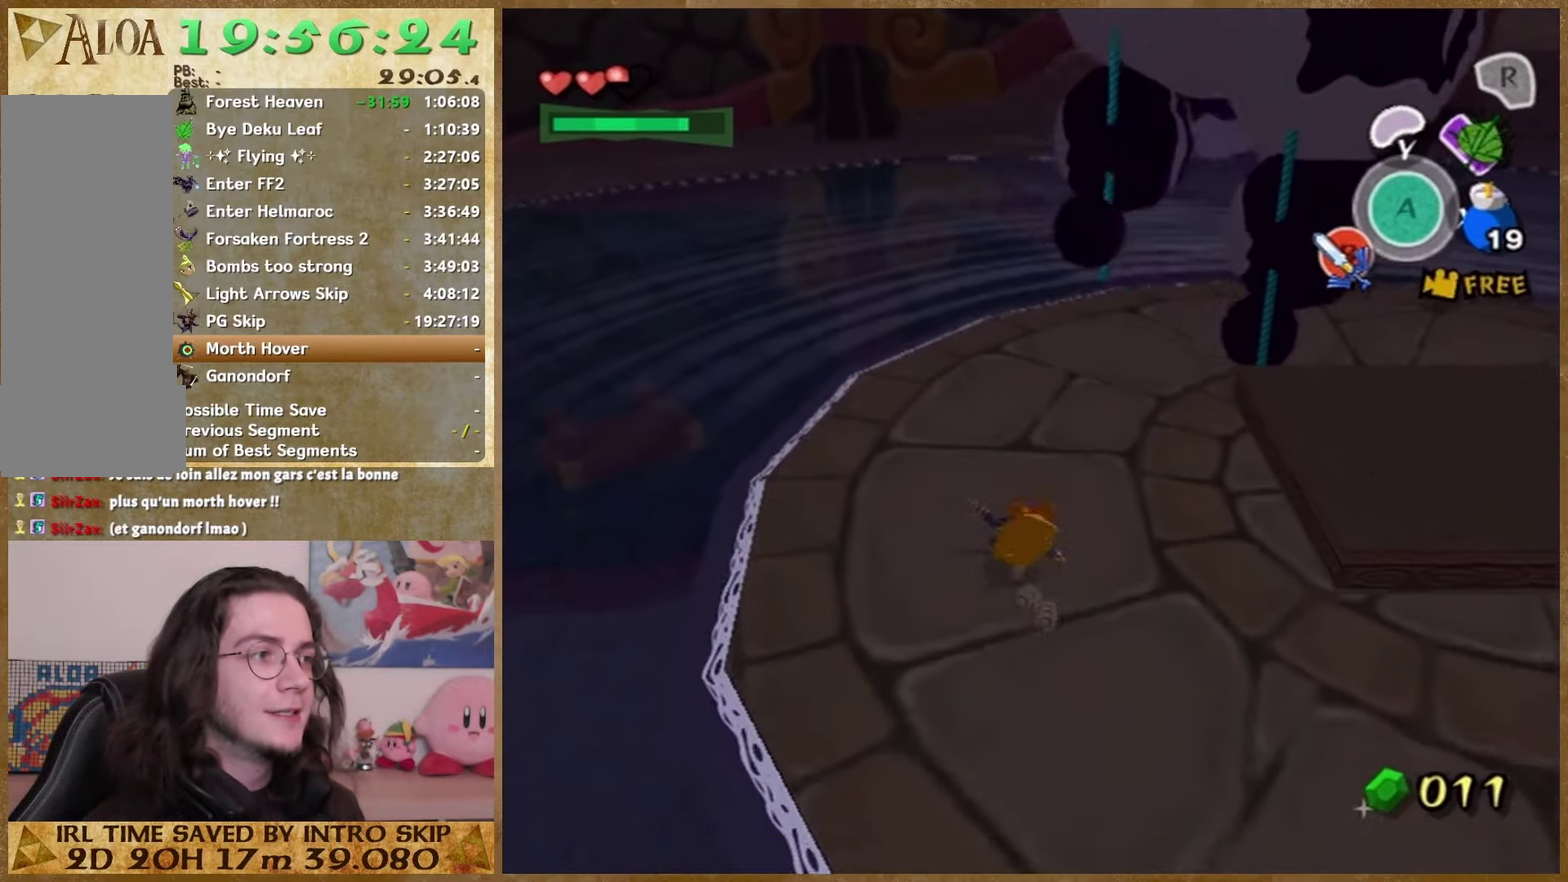
{"buttons": [], "left_stick": "up", "right_stick": "center", "events": []}
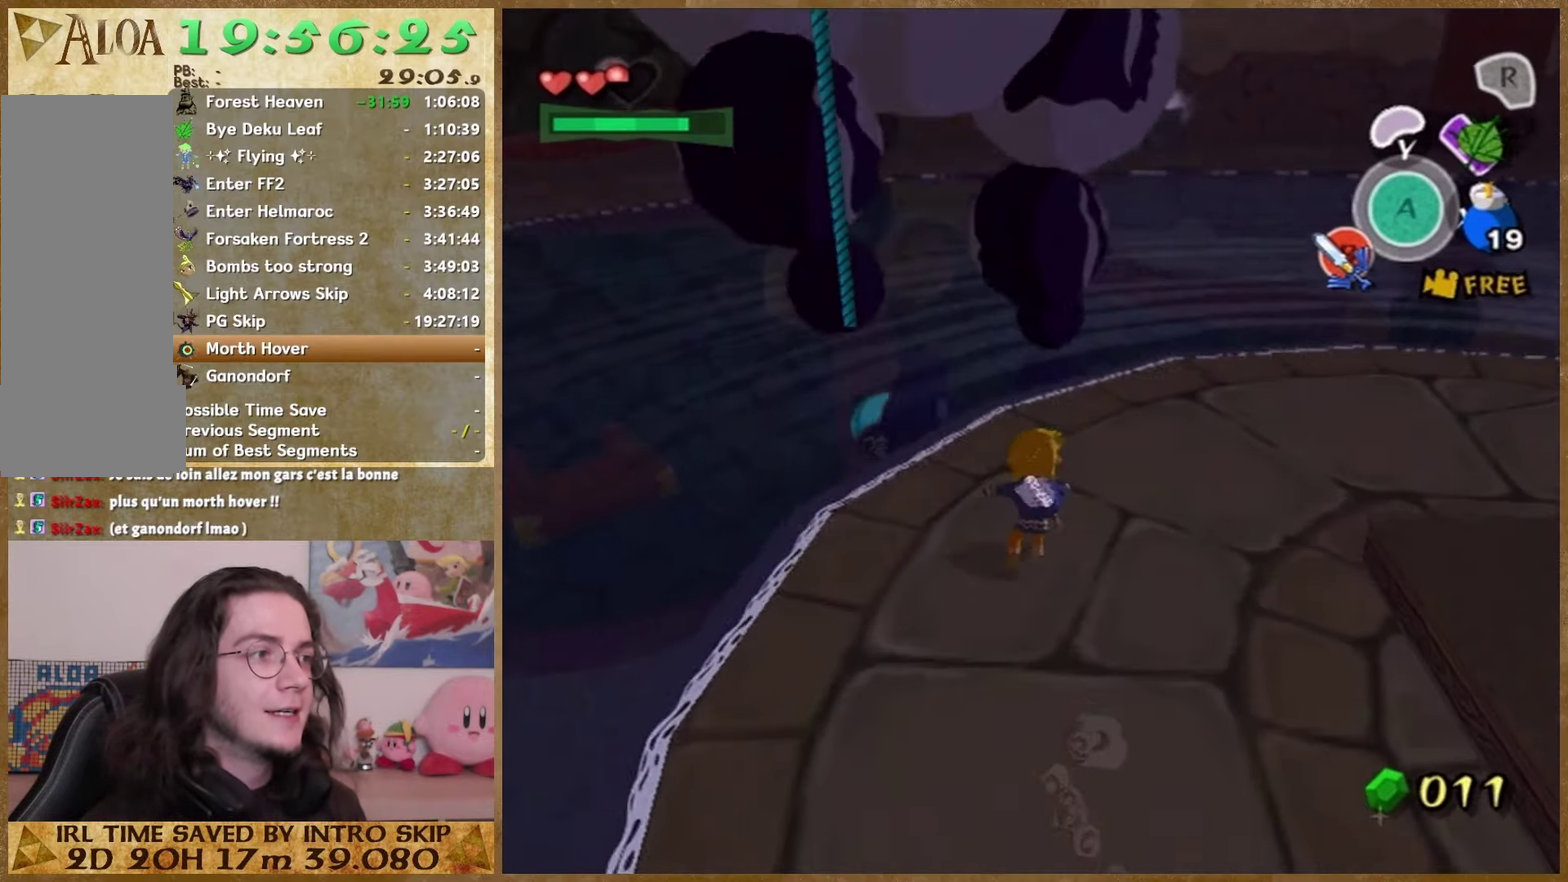
{"buttons": [], "left_stick": "up-right", "right_stick": "center", "events": [[300, "left_stick", "up-right"]]}
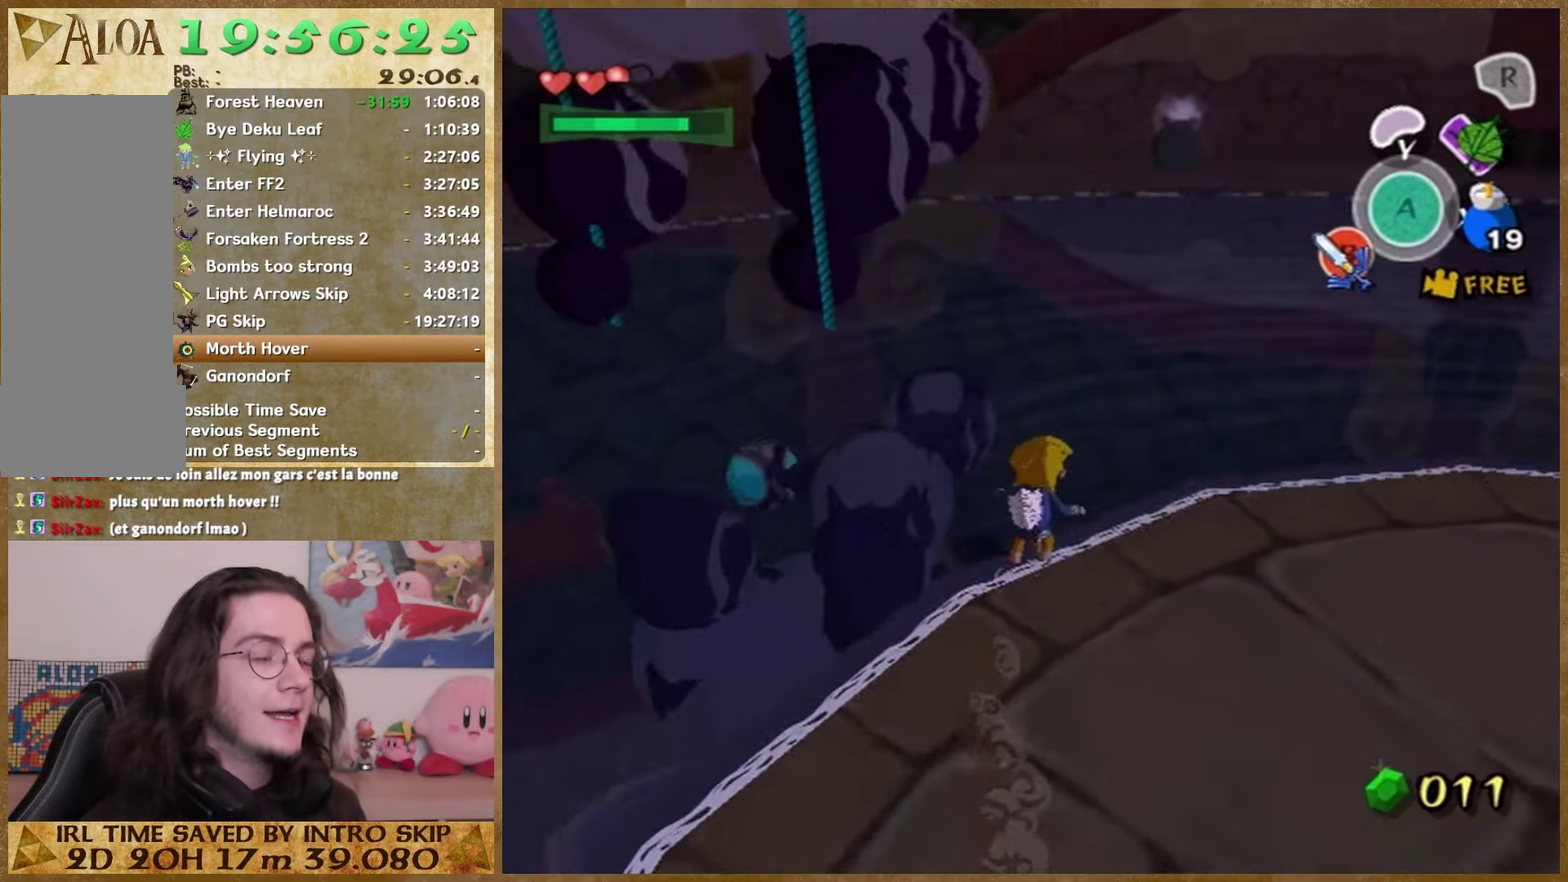
{"buttons": [], "left_stick": "up-right", "right_stick": "center", "events": []}